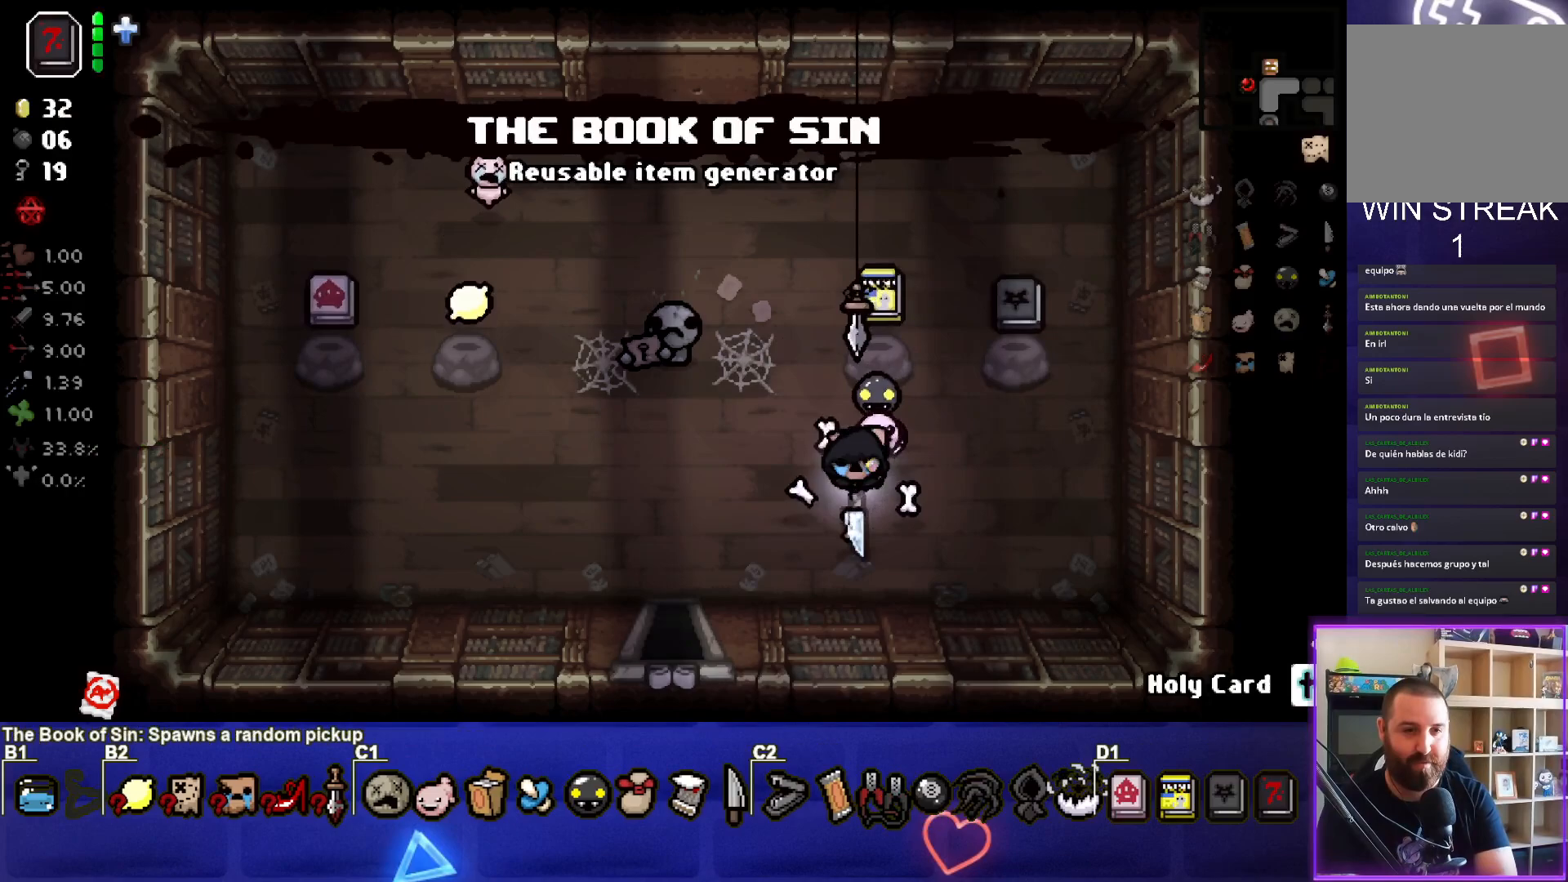
Gameplay with a controller (PlayStation layout); each line is a JSON object with the inputs held at the frame after it. "events" lists button and stick changes between this image and that frame as [ms after this image, input, new state], when the widget could be followed in between.
{"buttons": [], "left_stick": "center", "right_stick": "center", "events": []}
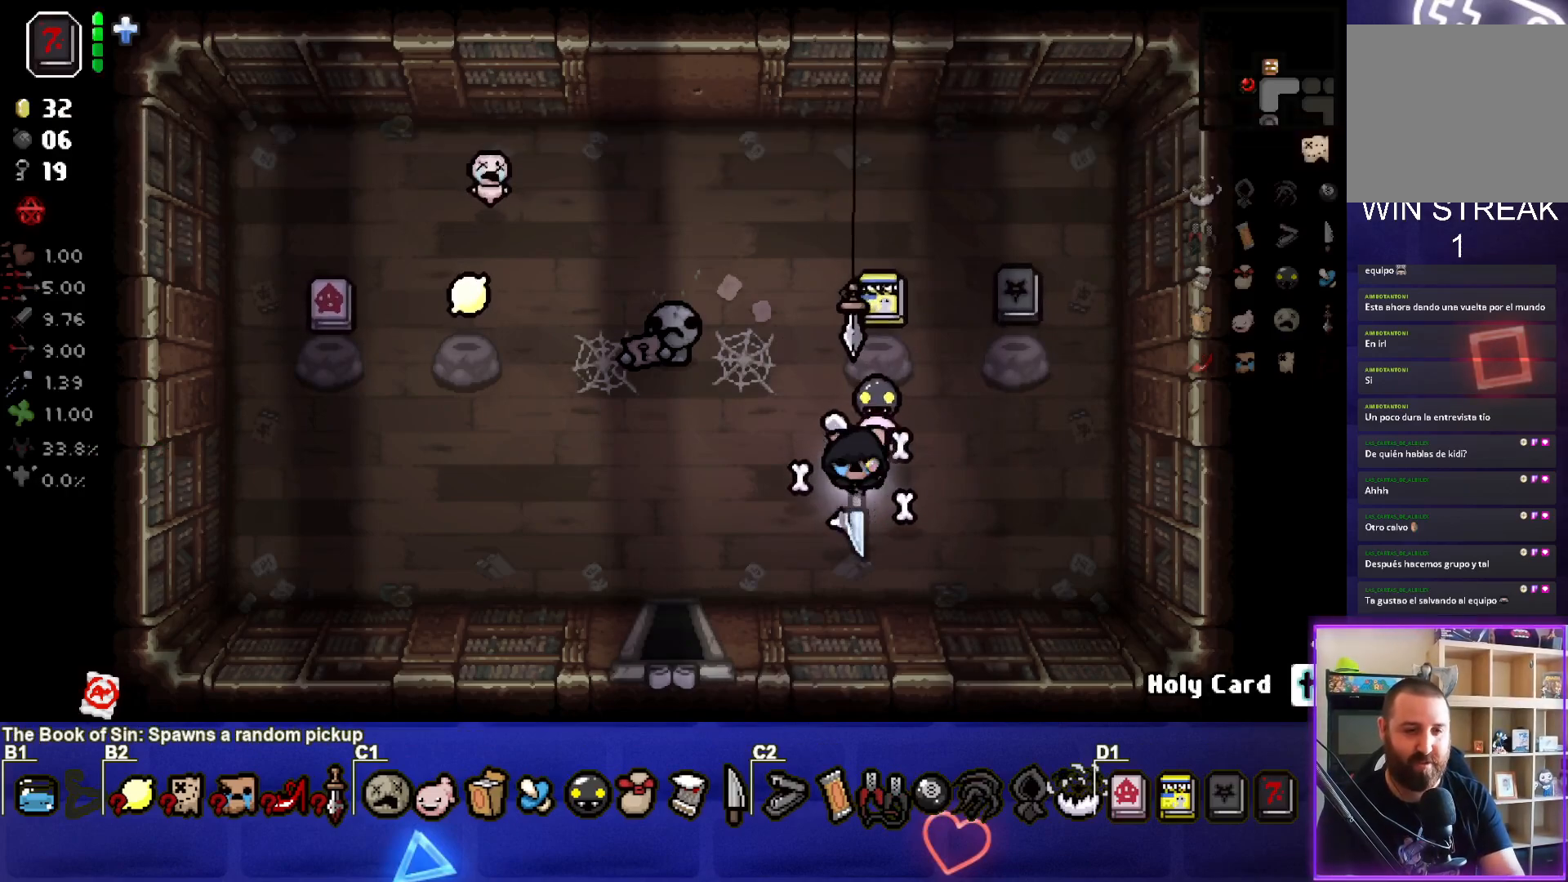
{"buttons": [], "left_stick": "left", "right_stick": "center", "events": [[17, "L2", "down"], [217, "L2", "up"], [450, "left_stick", "left"]]}
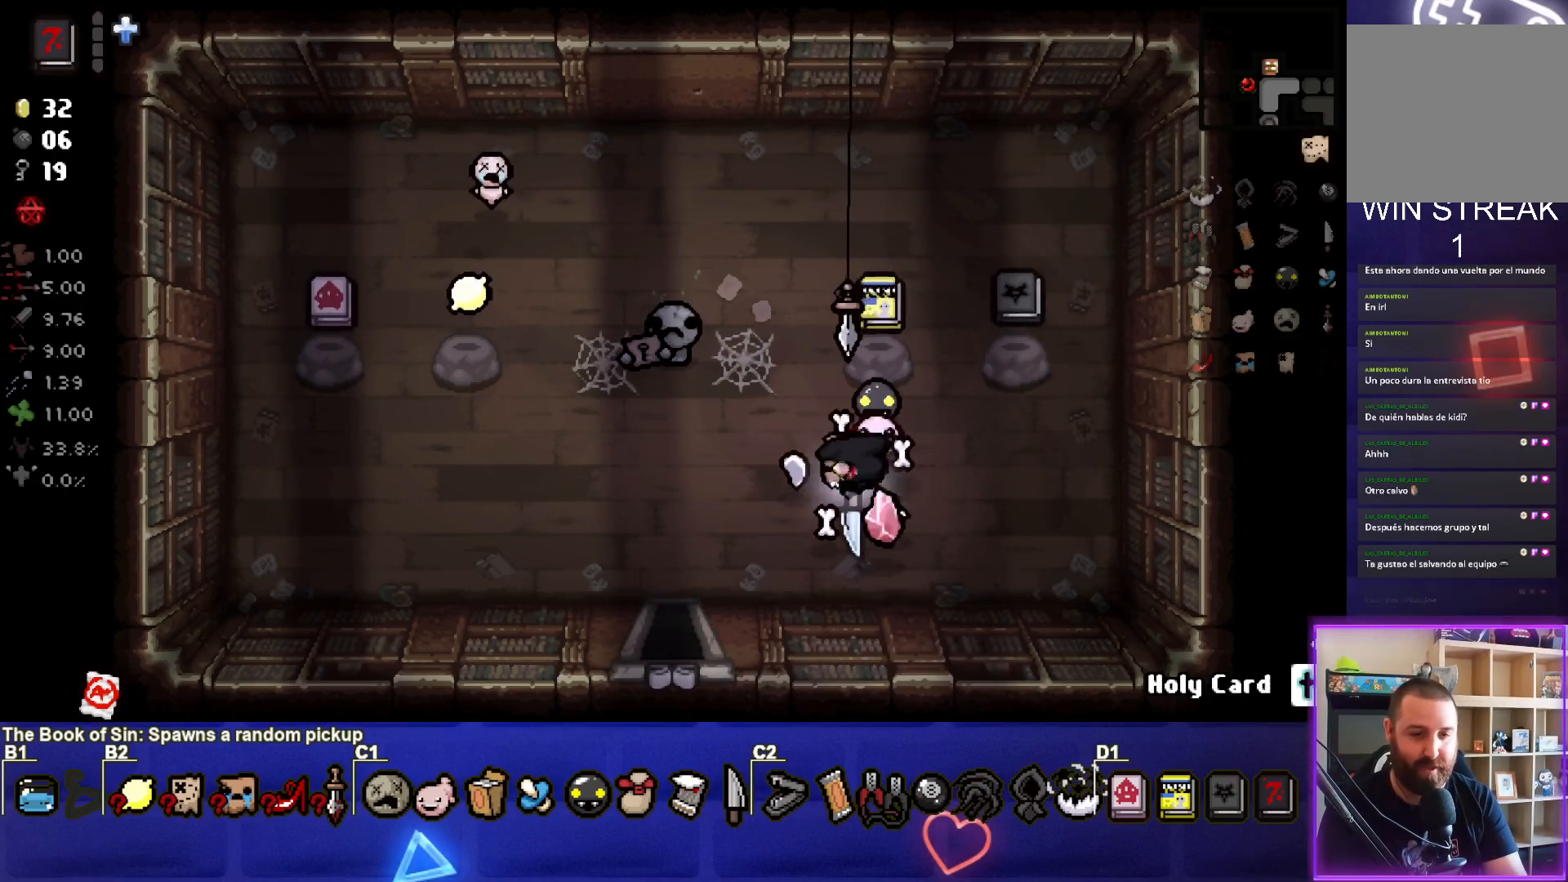
{"buttons": [], "left_stick": "center", "right_stick": "center", "events": [[67, "left_stick", "center"], [333, "left_stick", "down-right"], [483, "left_stick", "center"]]}
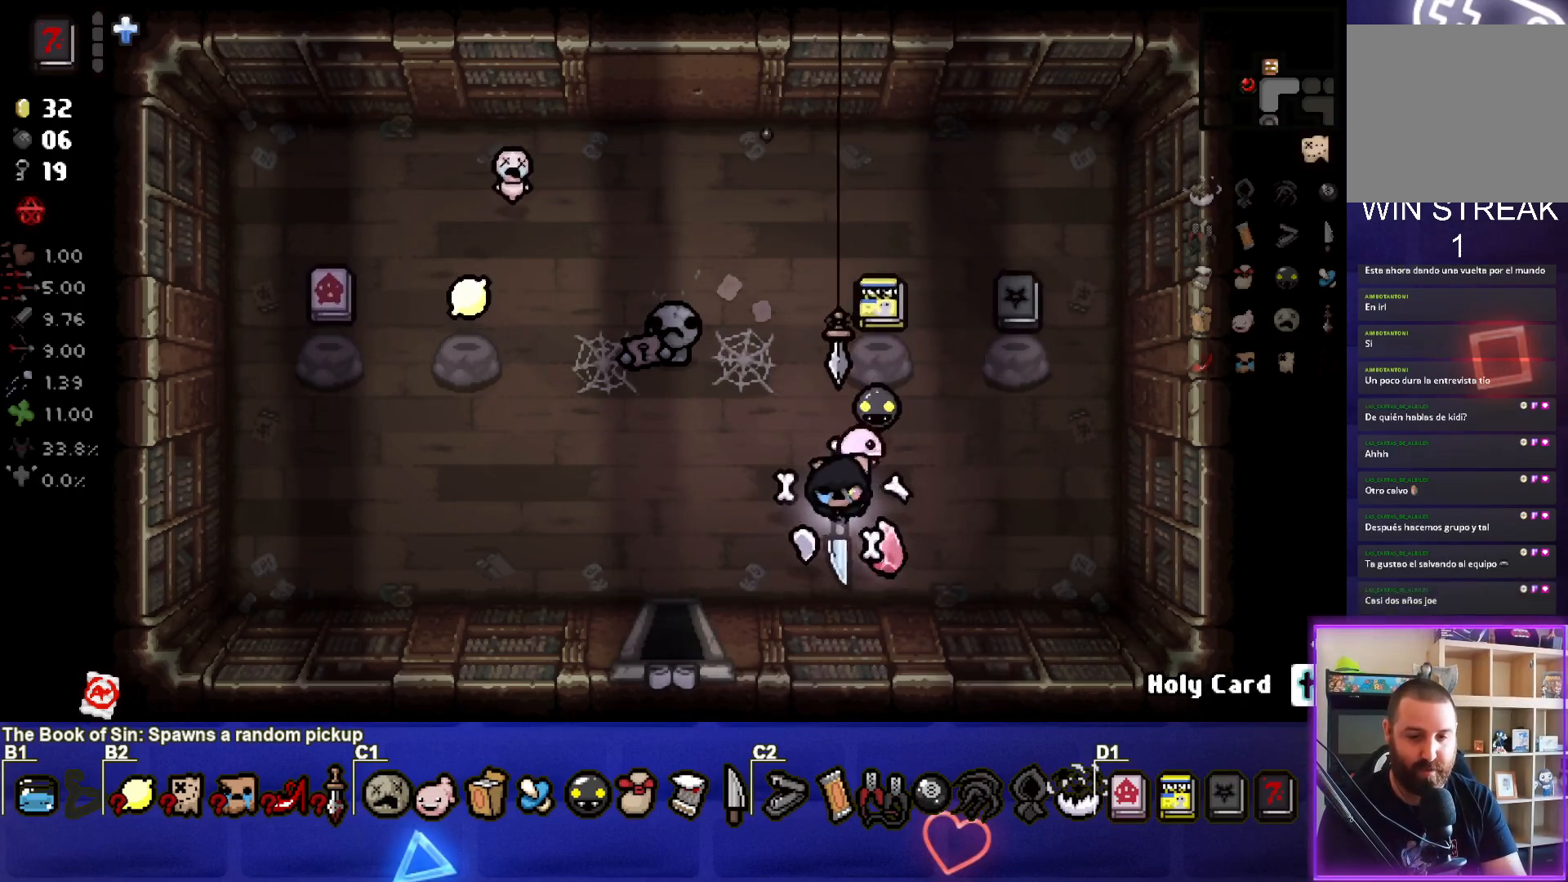
{"buttons": [], "left_stick": "center", "right_stick": "center", "events": [[67, "left_stick", "left"], [317, "left_stick", "center"]]}
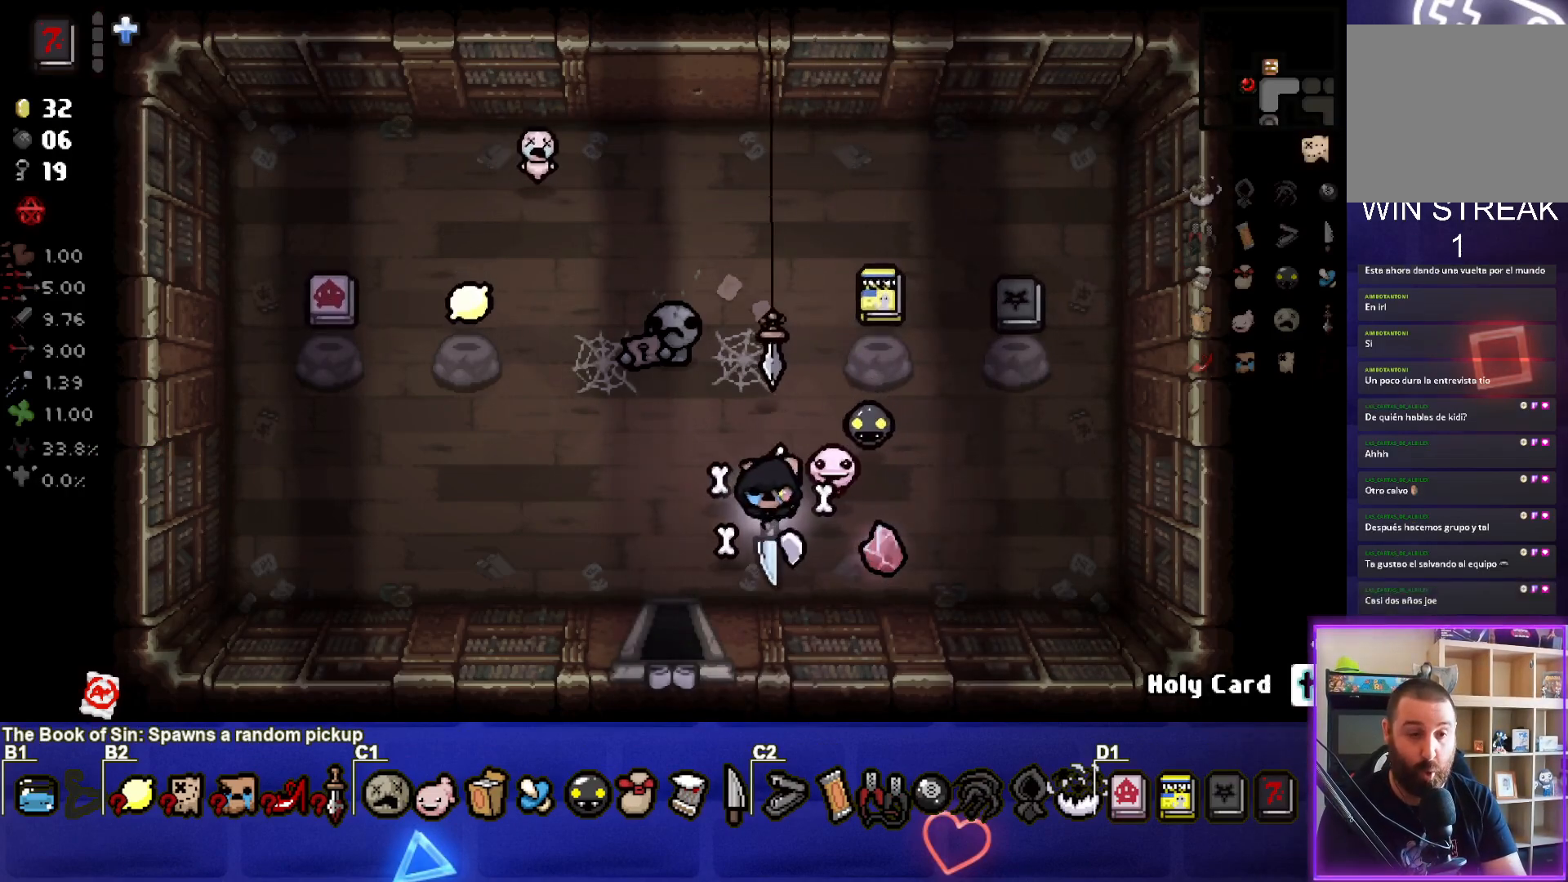
{"buttons": [], "left_stick": "center", "right_stick": "center", "events": []}
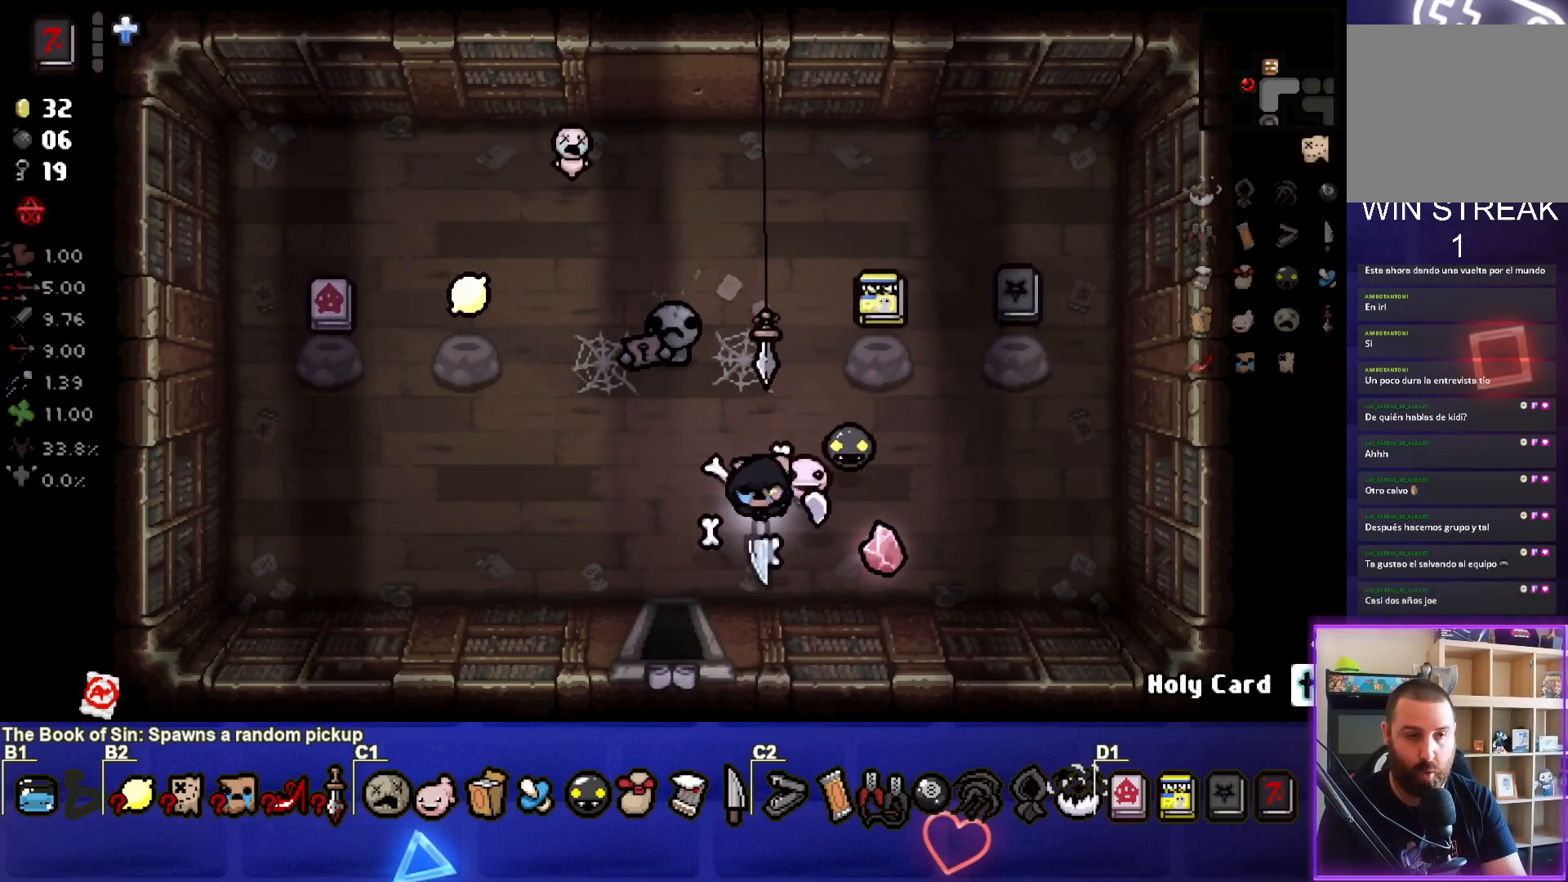
{"buttons": [], "left_stick": "center", "right_stick": "center", "events": []}
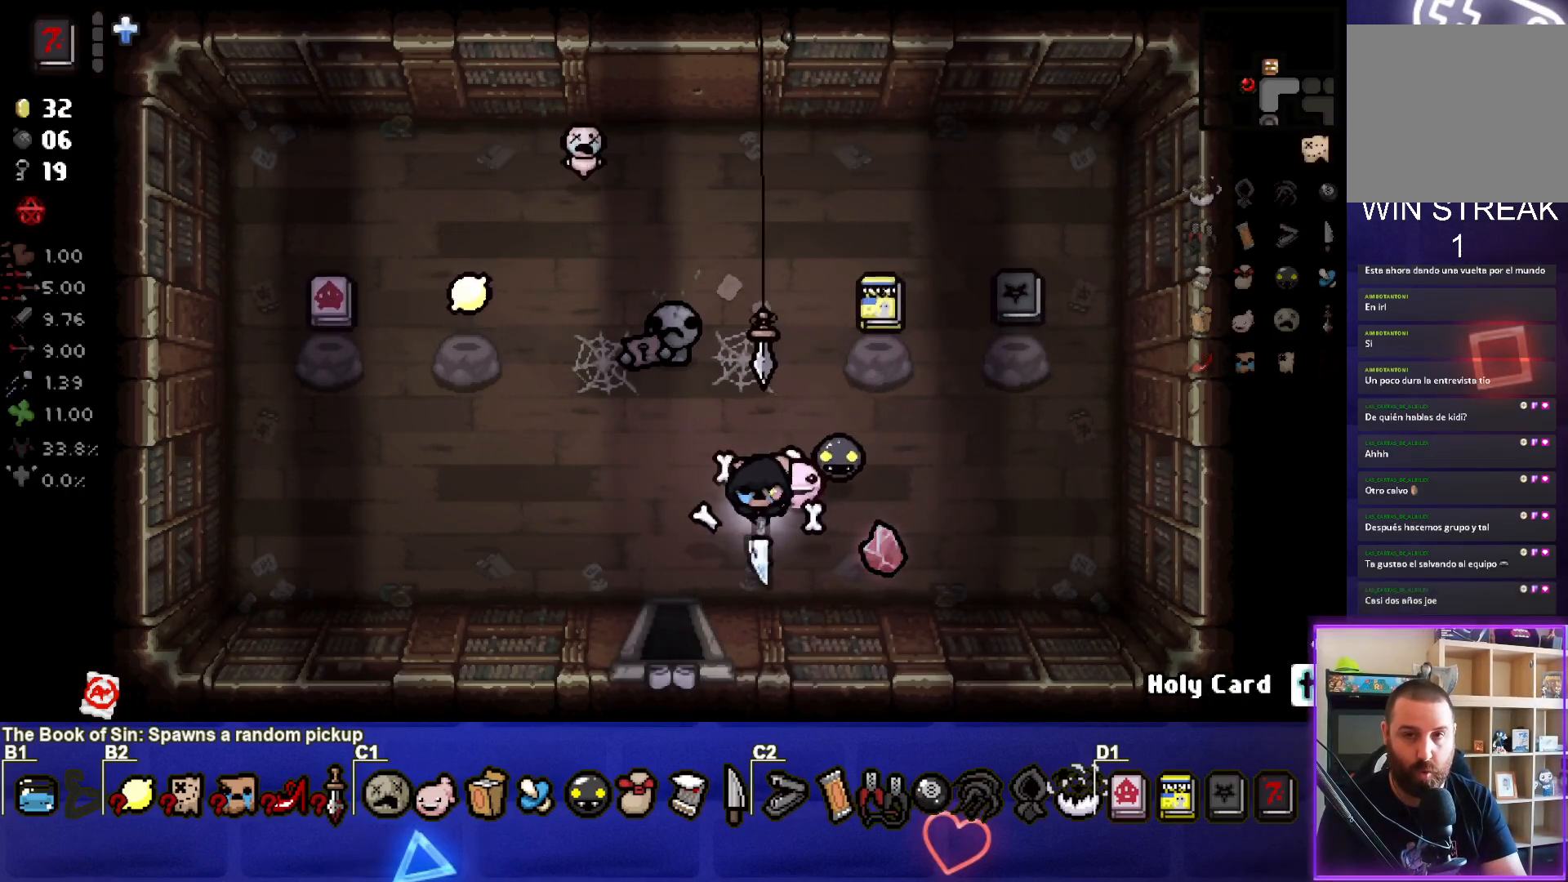
{"buttons": [], "left_stick": "center", "right_stick": "center", "events": []}
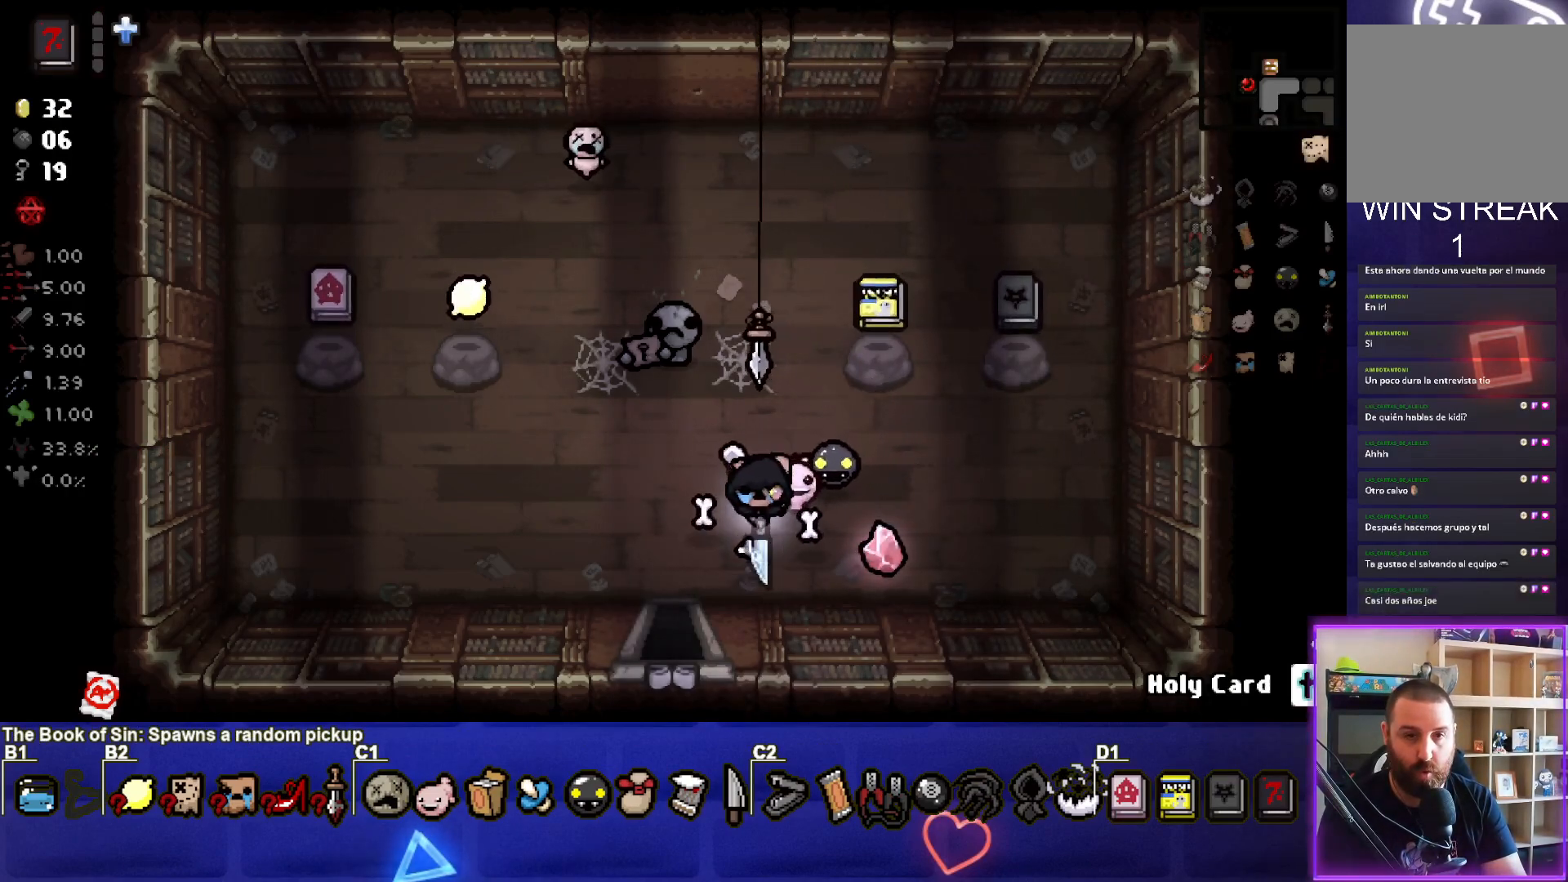
{"buttons": [], "left_stick": "center", "right_stick": "center", "events": []}
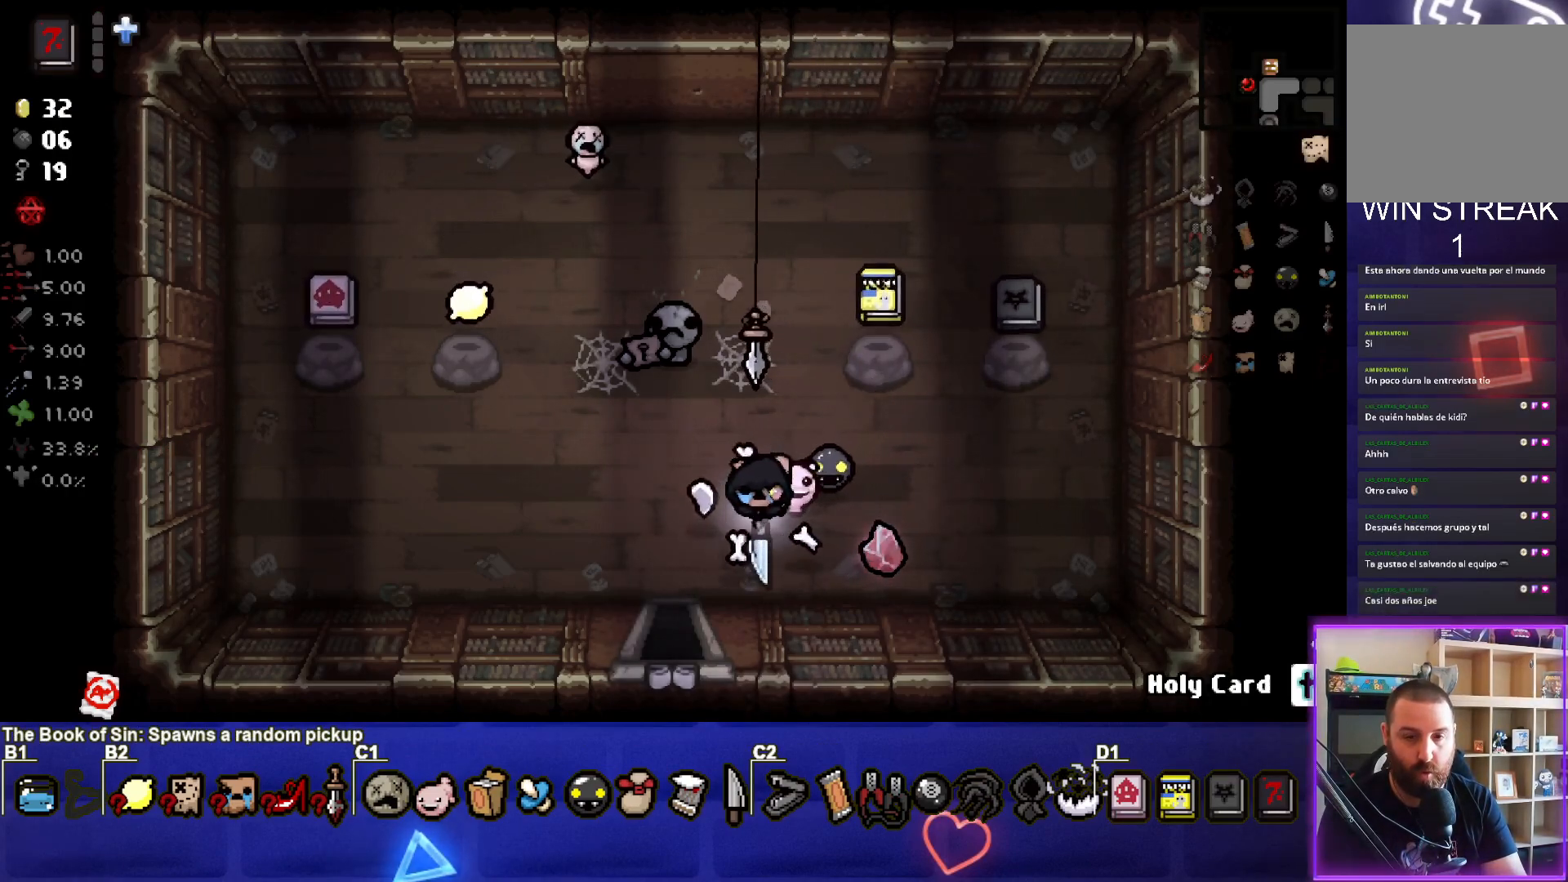
{"buttons": [], "left_stick": "down-left", "right_stick": "center", "events": [[267, "left_stick", "left"], [317, "left_stick", "down-left"]]}
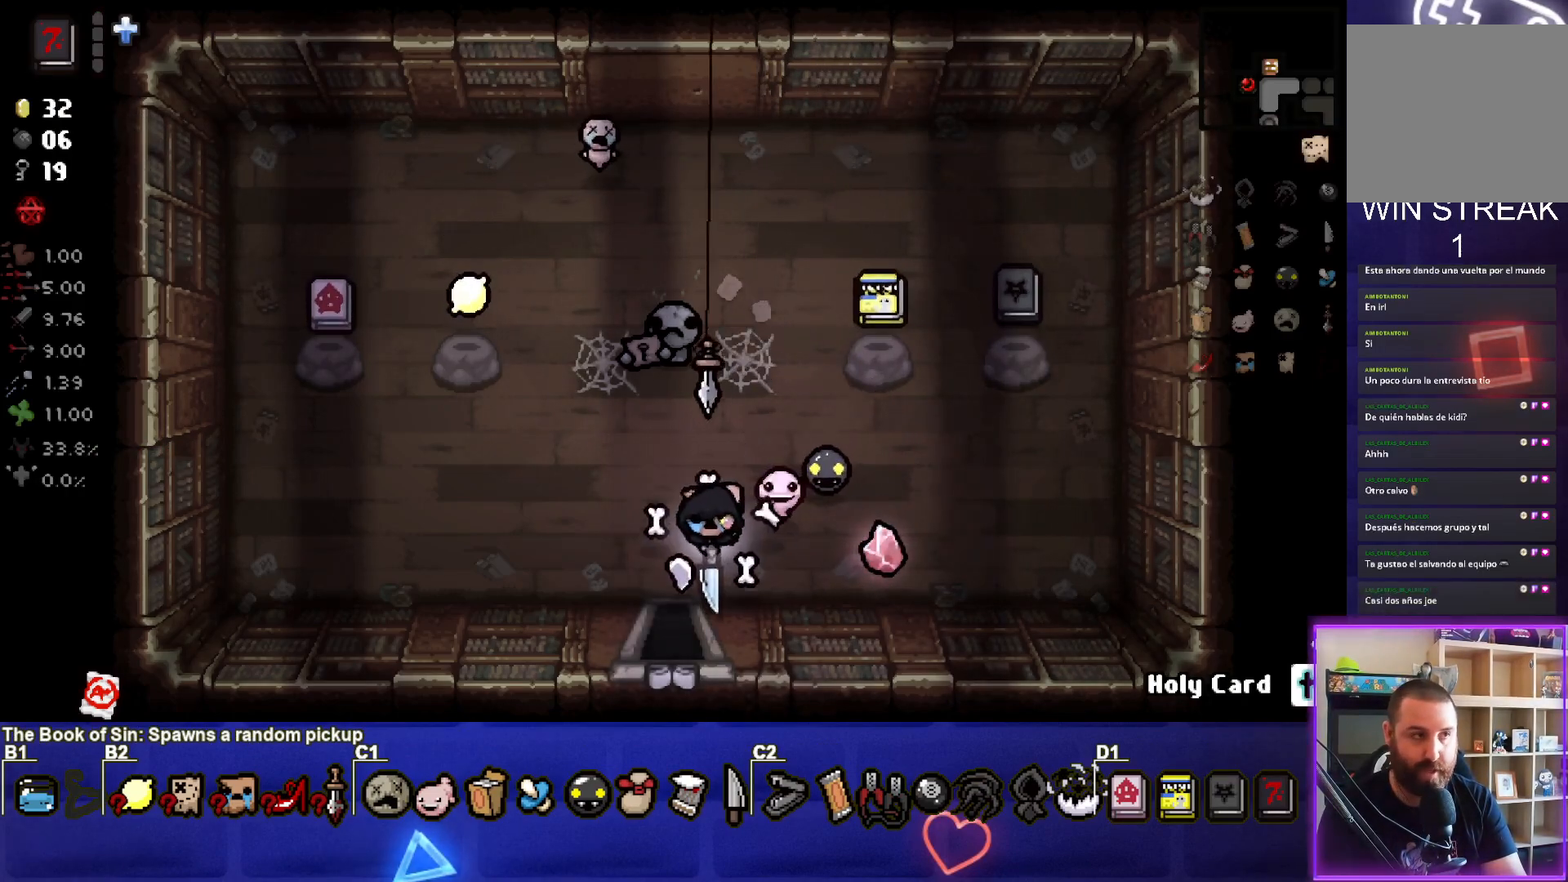
{"buttons": [], "left_stick": "center", "right_stick": "center", "events": [[17, "left_stick", "down"], [333, "left_stick", "center"]]}
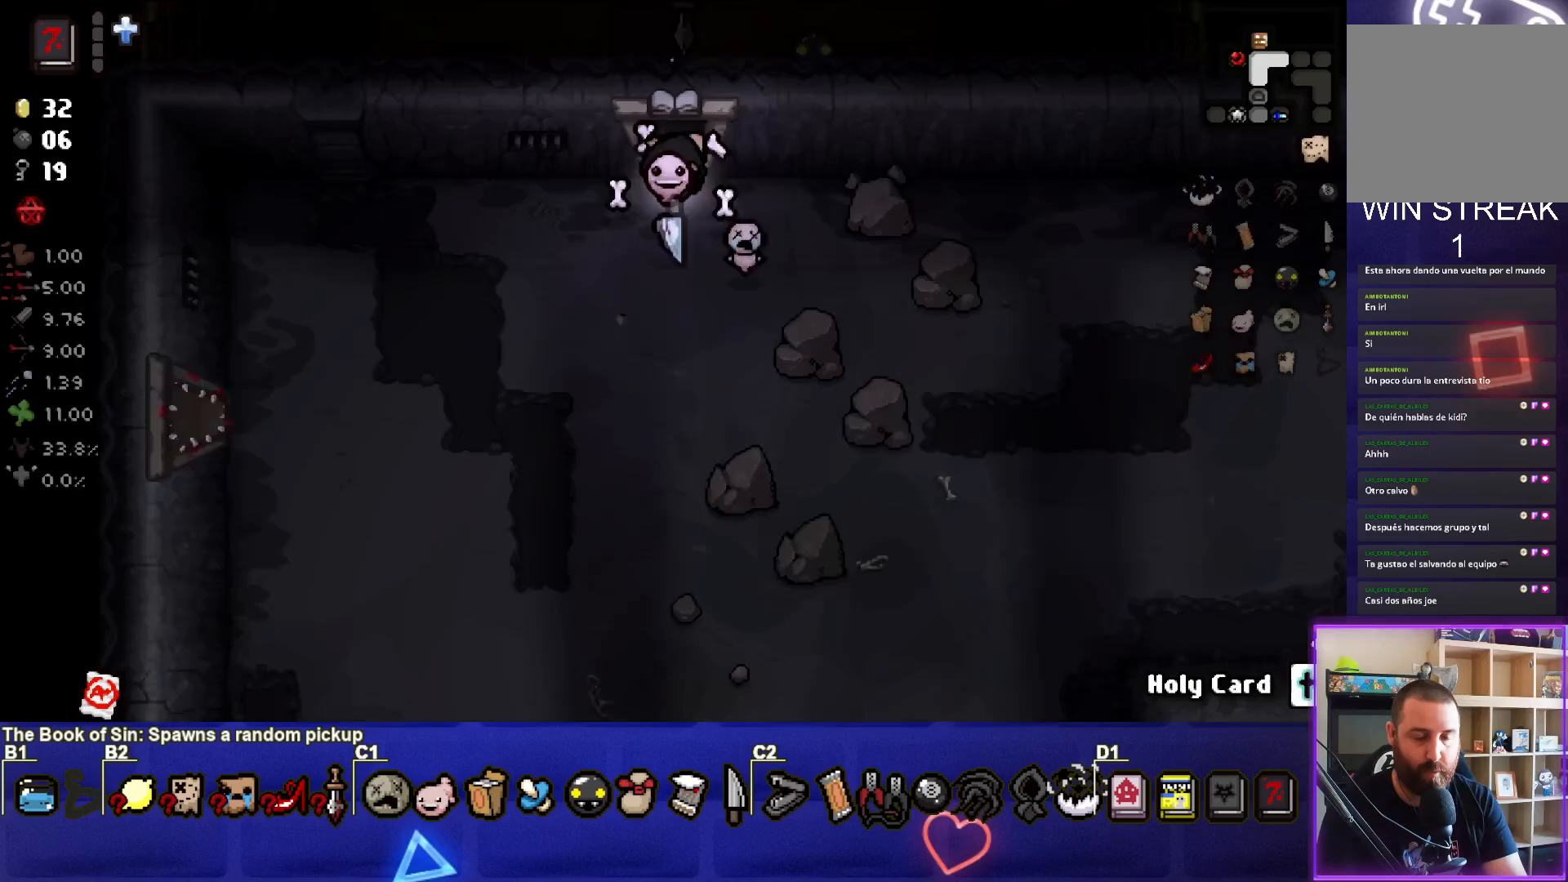
{"buttons": [], "left_stick": "down-right", "right_stick": "center", "events": [[133, "left_stick", "down-right"]]}
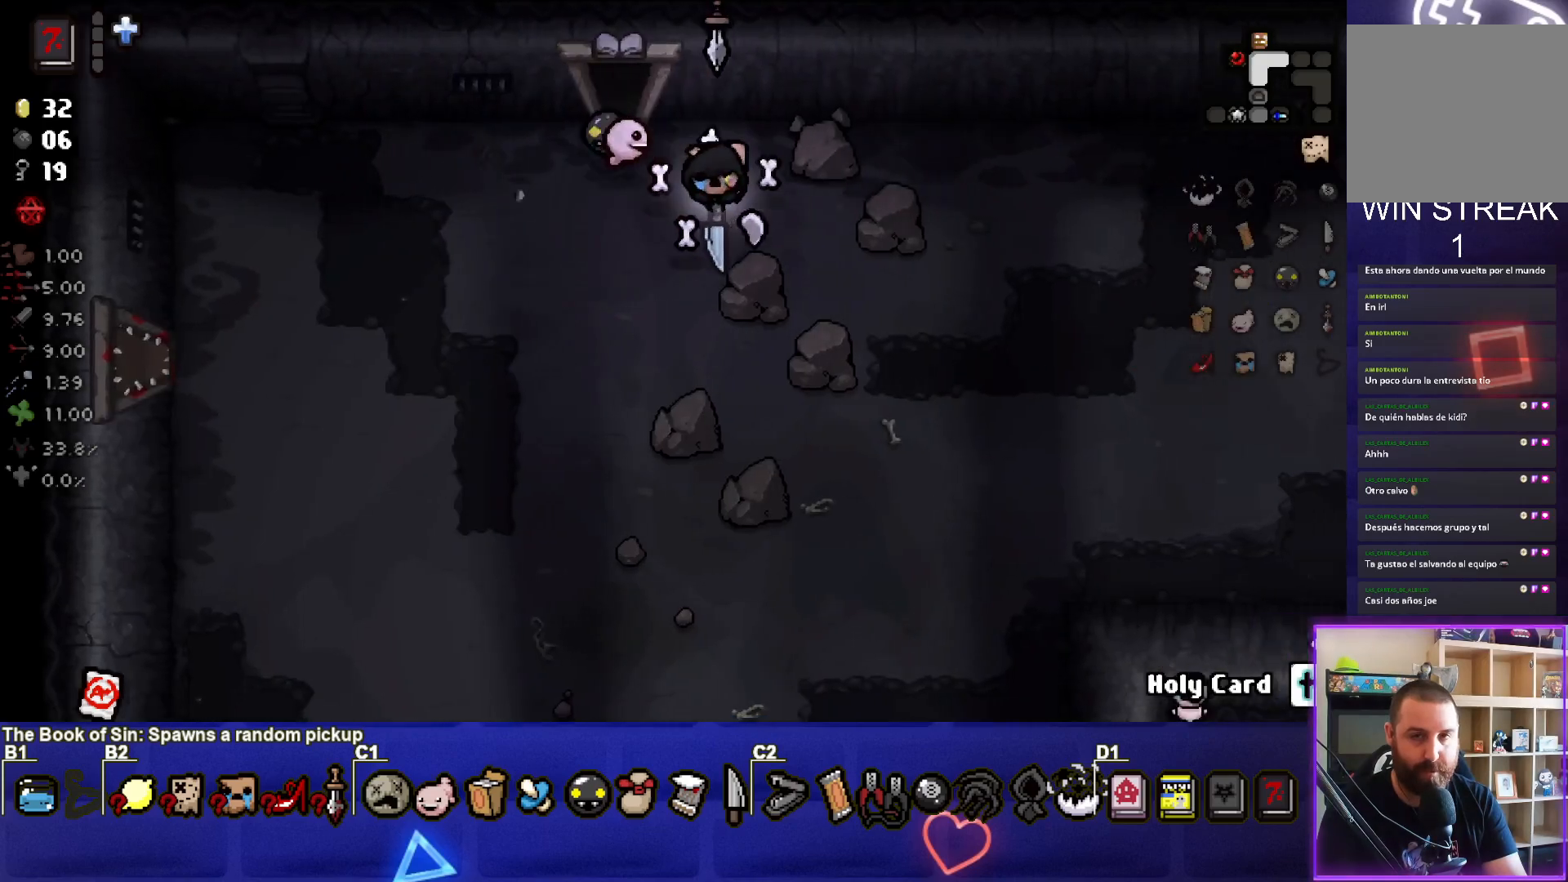
{"buttons": [], "left_stick": "right", "right_stick": "center", "events": [[350, "left_stick", "right"]]}
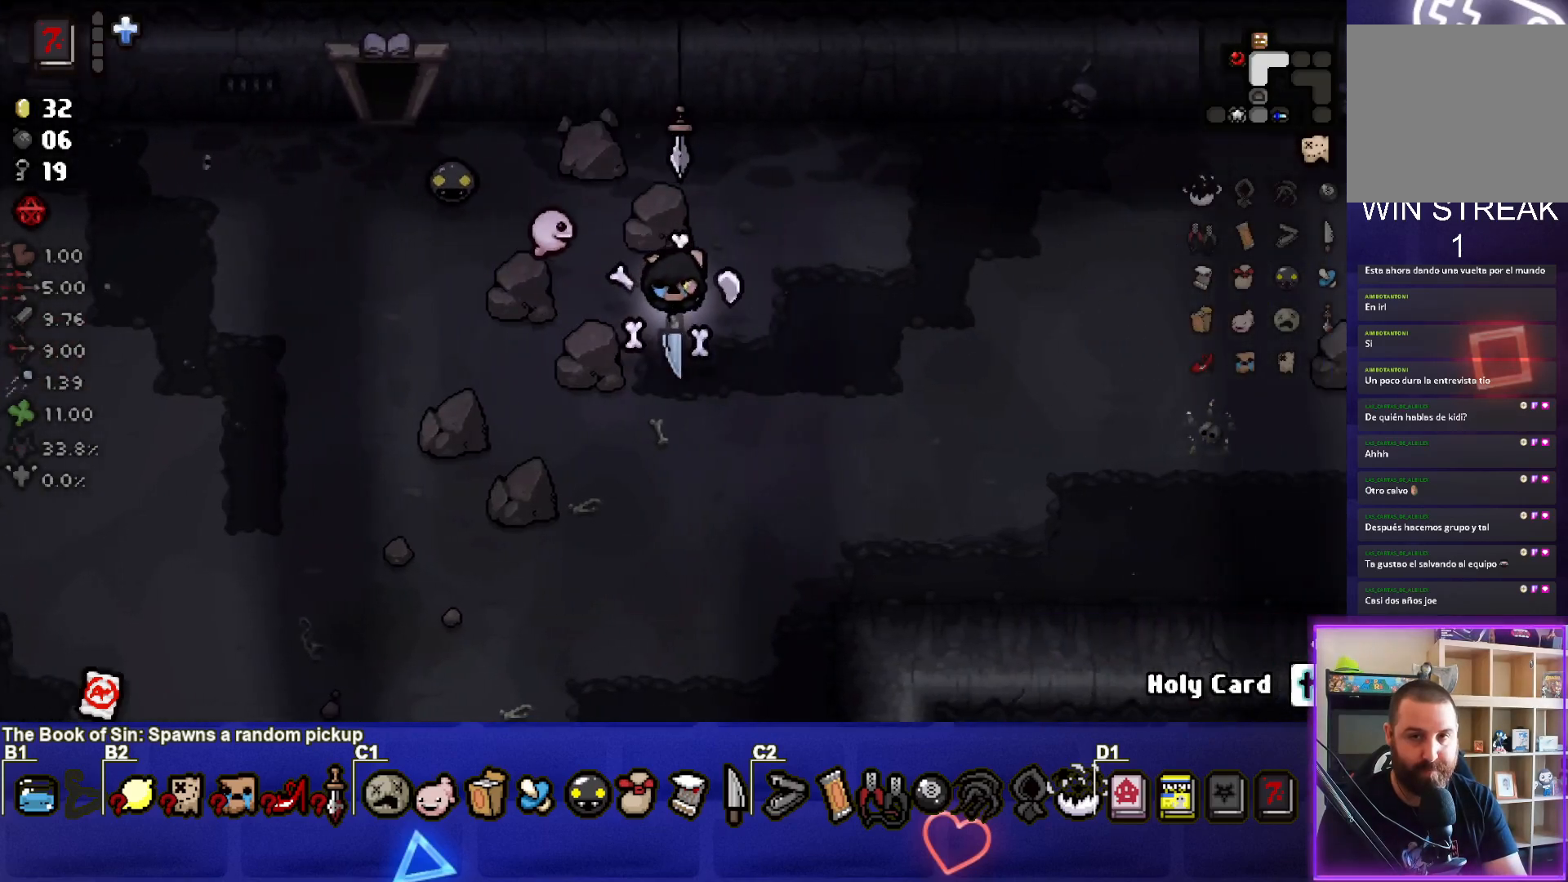
{"buttons": [], "left_stick": "right", "right_stick": "center", "events": []}
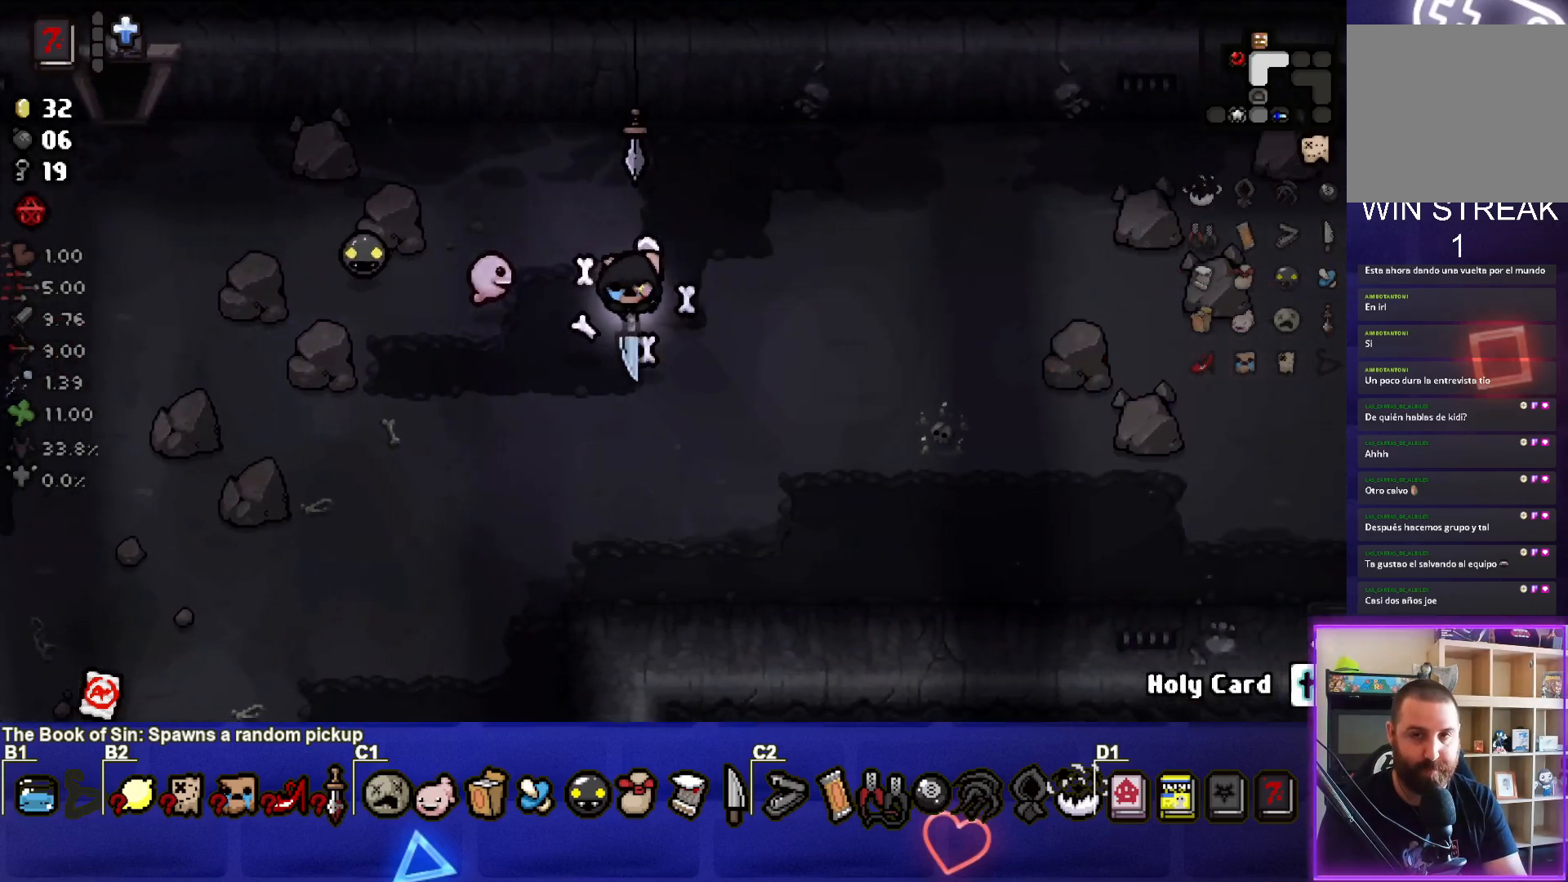
{"buttons": [], "left_stick": "right", "right_stick": "center", "events": []}
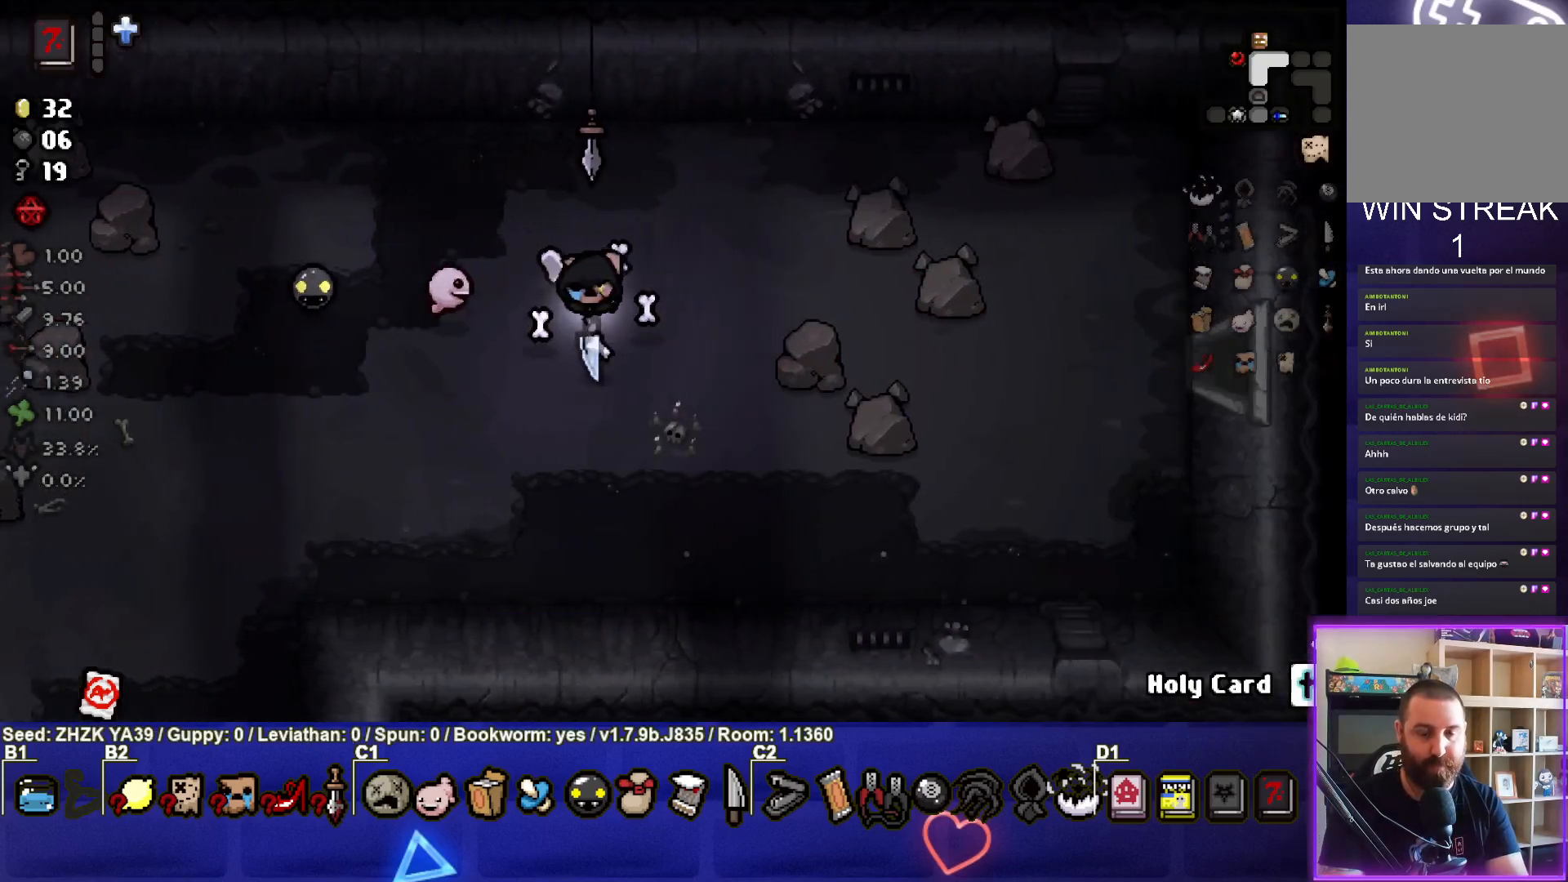
{"buttons": [], "left_stick": "right", "right_stick": "center", "events": []}
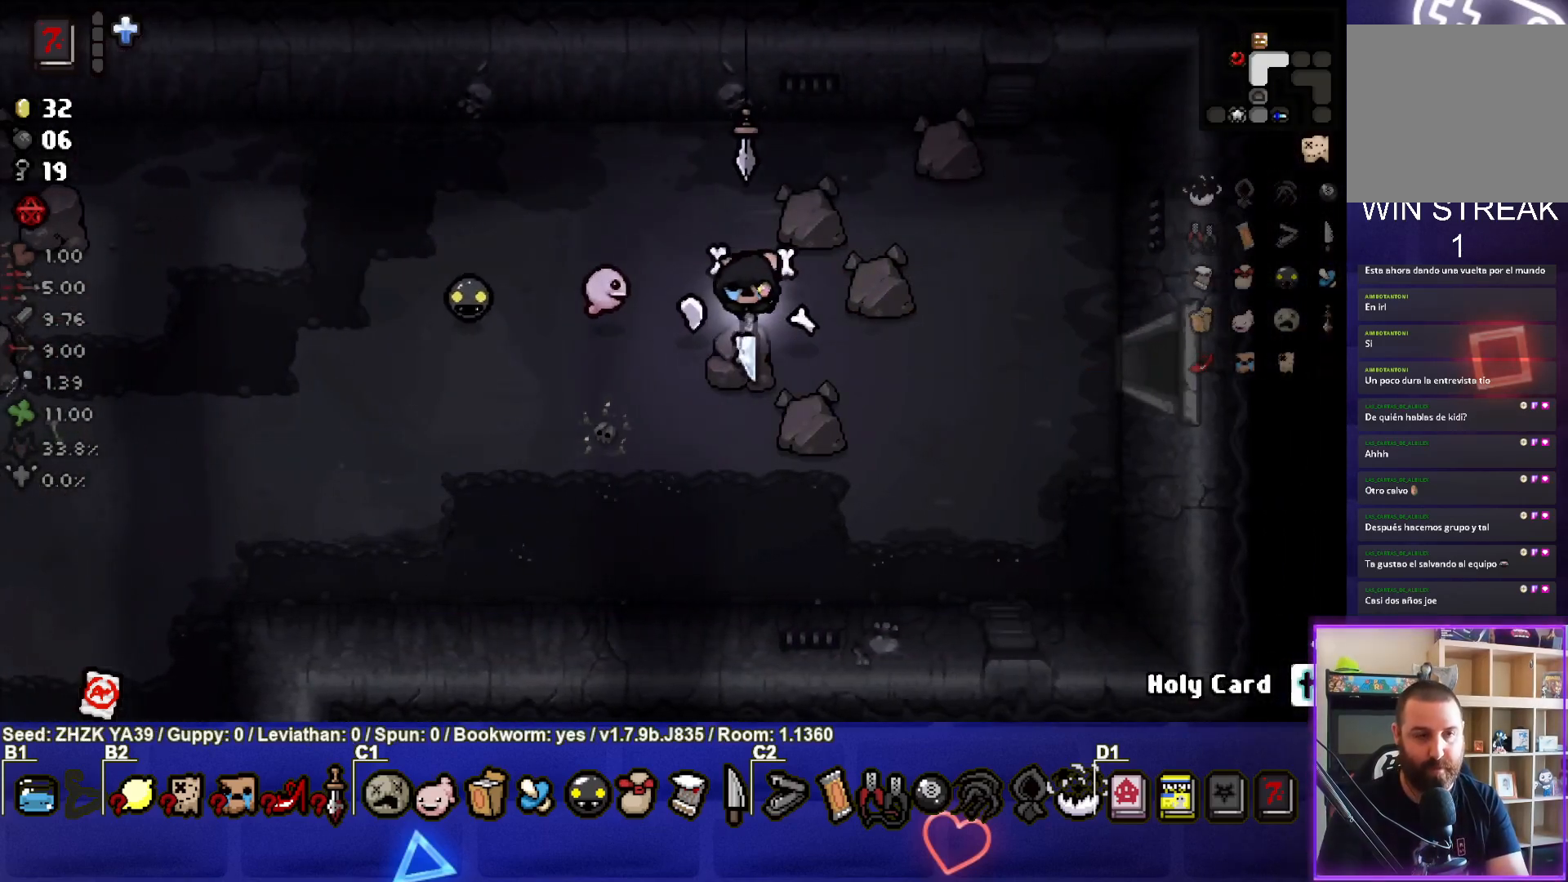
{"buttons": [], "left_stick": "right", "right_stick": "center", "events": []}
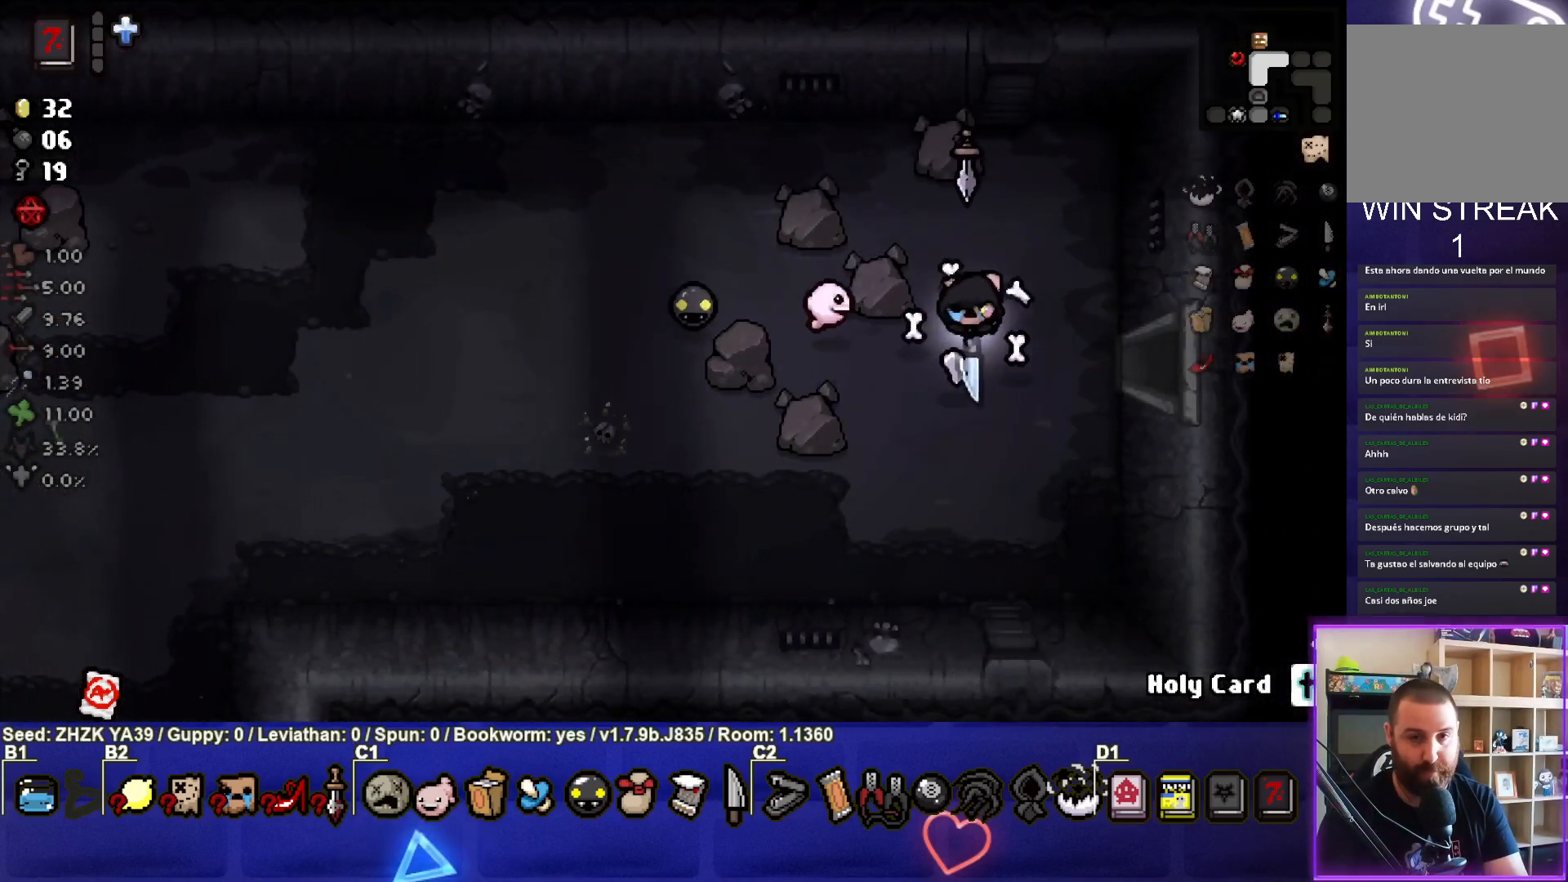
{"buttons": [], "left_stick": "right", "right_stick": "center", "events": []}
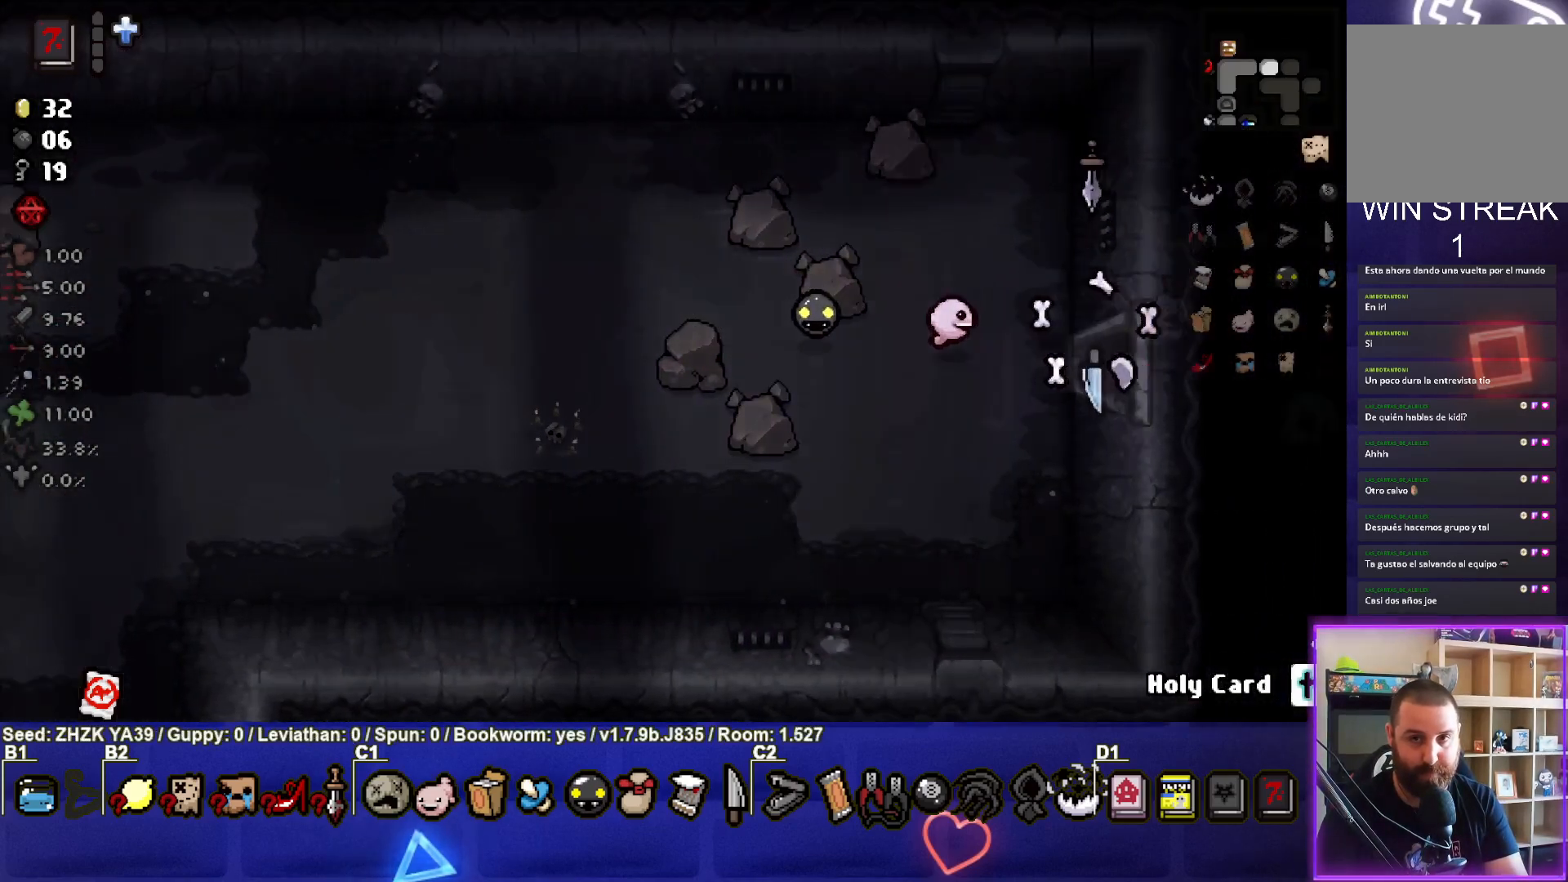
{"buttons": [], "left_stick": "right", "right_stick": "right", "events": [[83, "left_stick", "center"], [133, "right_stick", "right"], [433, "left_stick", "right"]]}
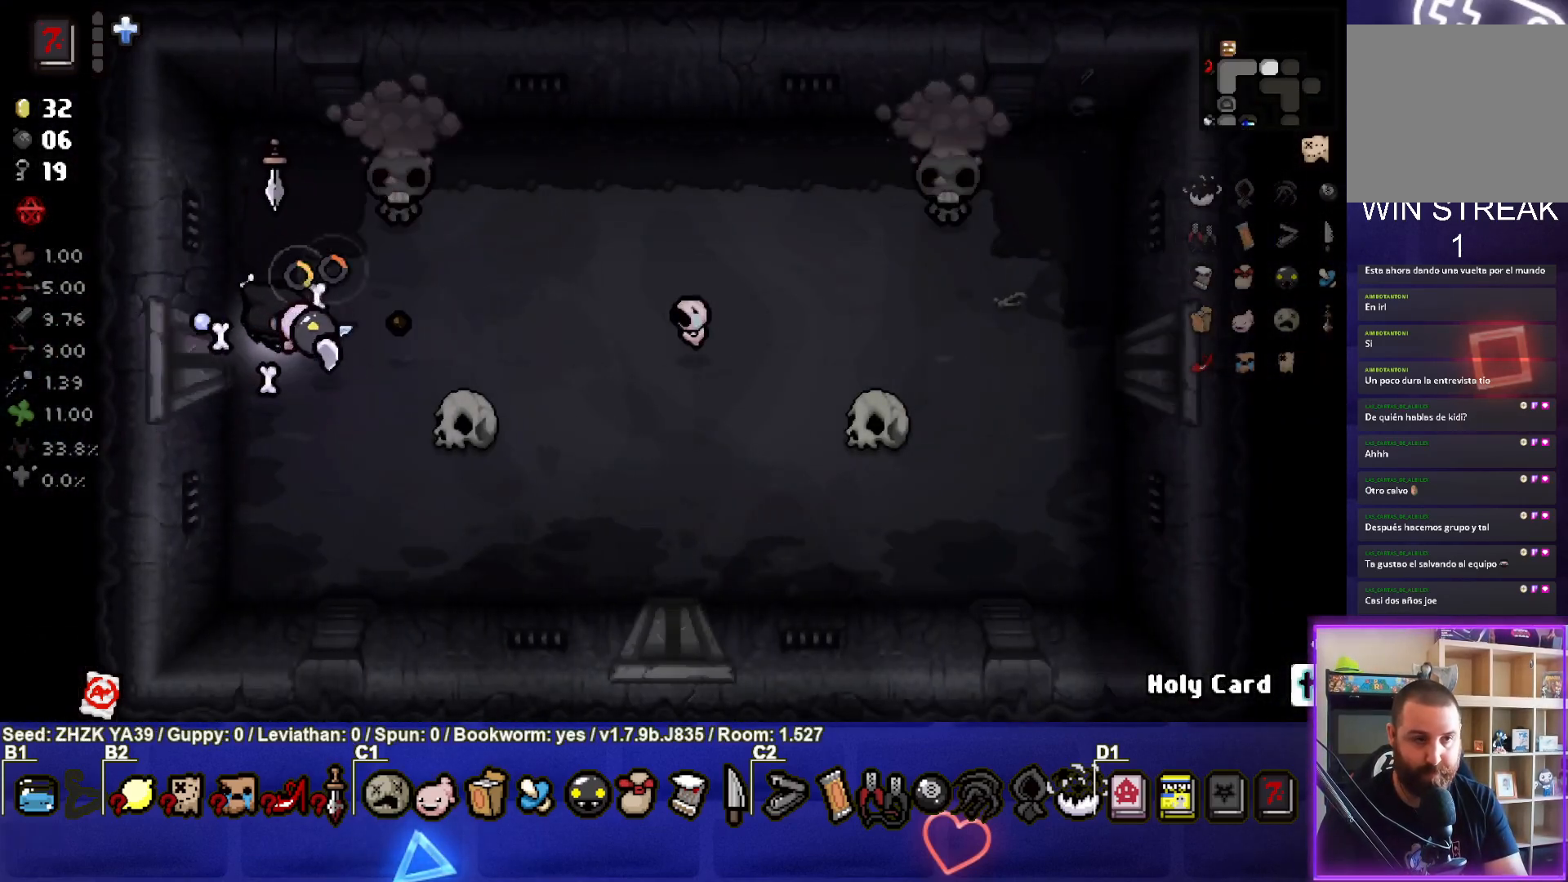
{"buttons": [], "left_stick": "down-right", "right_stick": "center", "events": [[133, "right_stick", "up-right"], [183, "left_stick", "down-right"], [383, "right_stick", "center"]]}
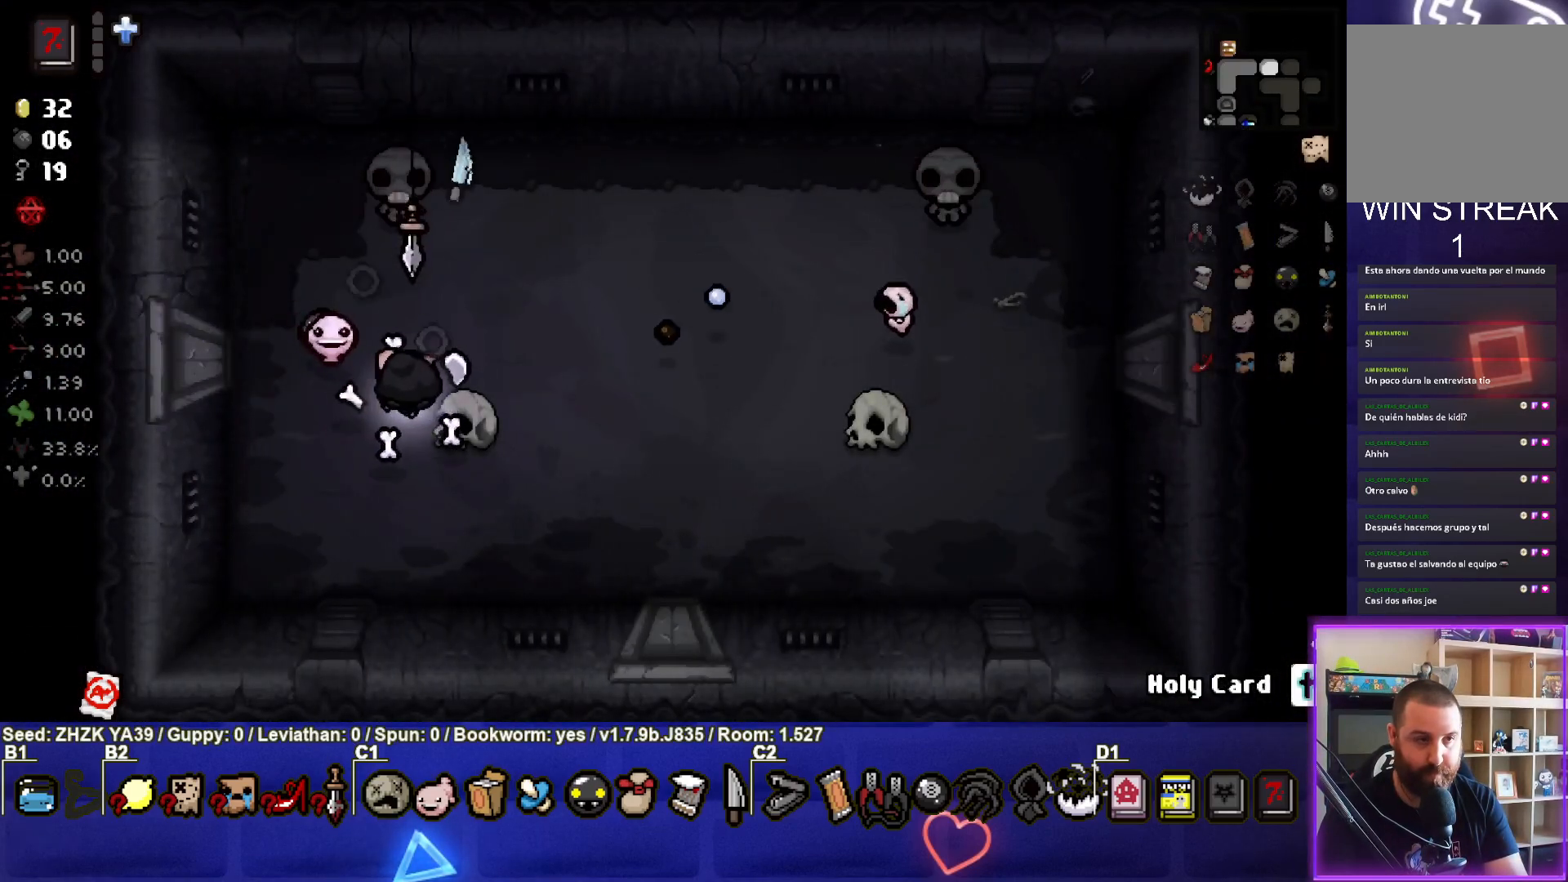
{"buttons": [], "left_stick": "center", "right_stick": "up", "events": [[350, "right_stick", "up"], [417, "left_stick", "center"]]}
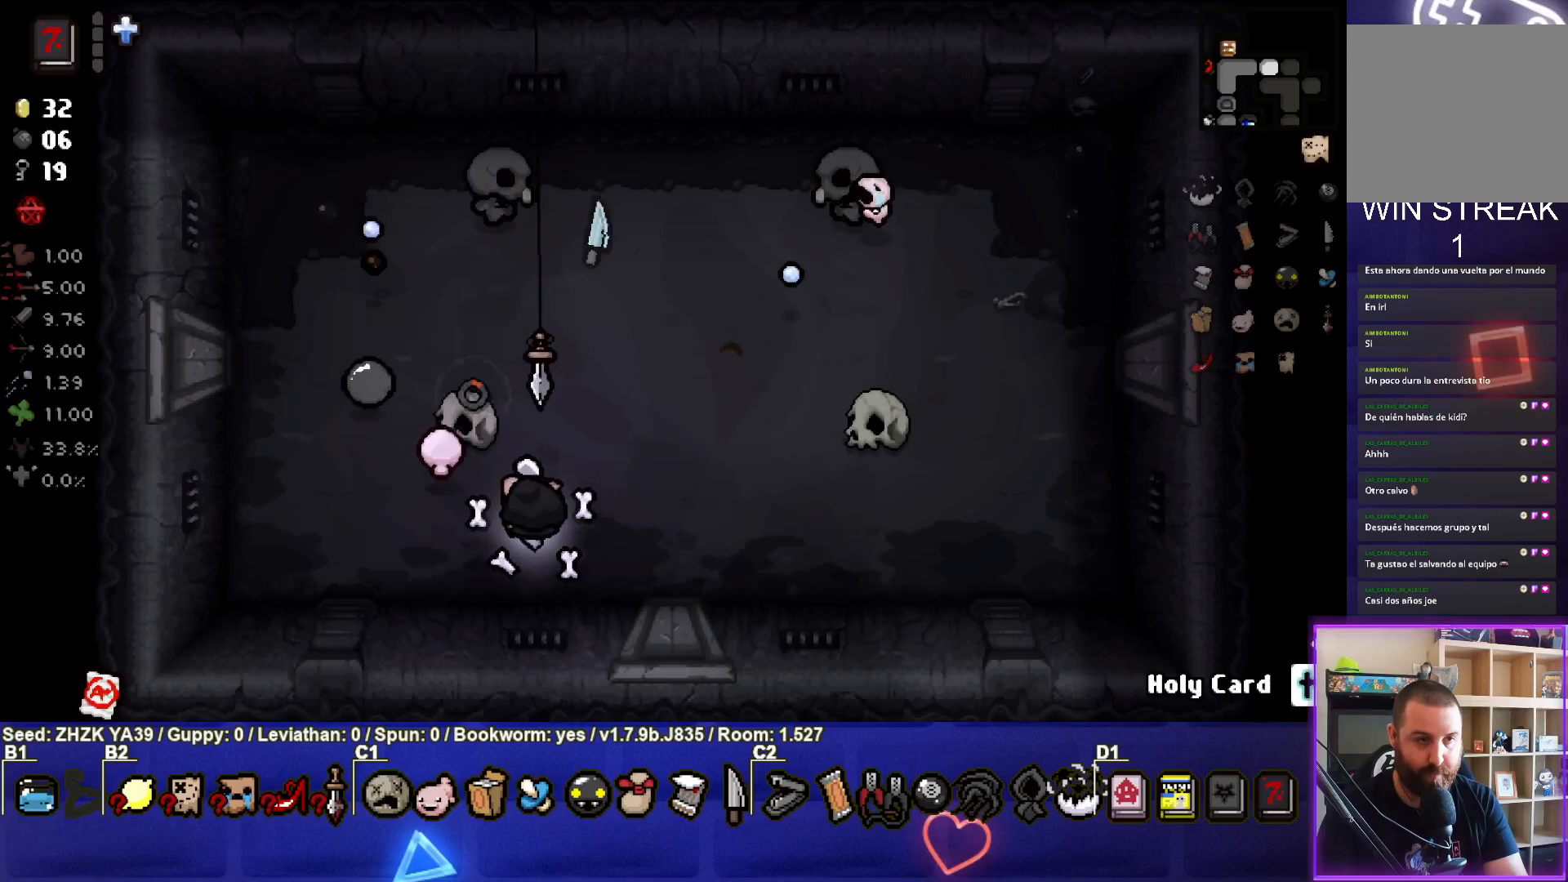
{"buttons": [], "left_stick": "up", "right_stick": "up", "events": [[100, "left_stick", "right"], [167, "left_stick", "center"], [283, "left_stick", "right"], [383, "left_stick", "up"]]}
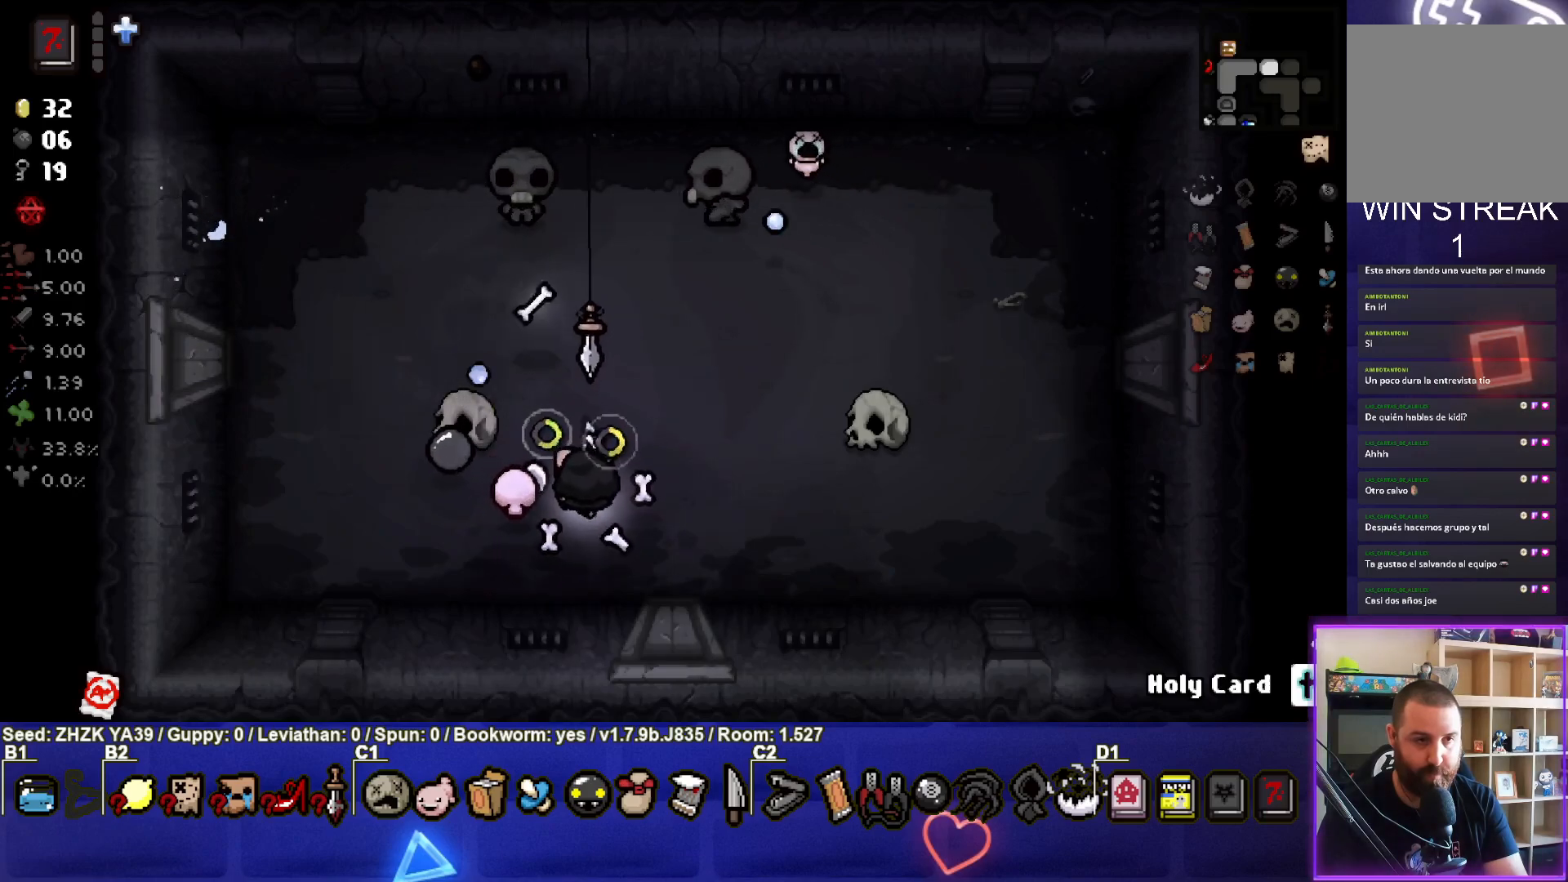
{"buttons": [], "left_stick": "up-right", "right_stick": "up-left", "events": [[17, "left_stick", "down-right"], [233, "left_stick", "right"], [317, "right_stick", "up-left"], [333, "left_stick", "up-right"]]}
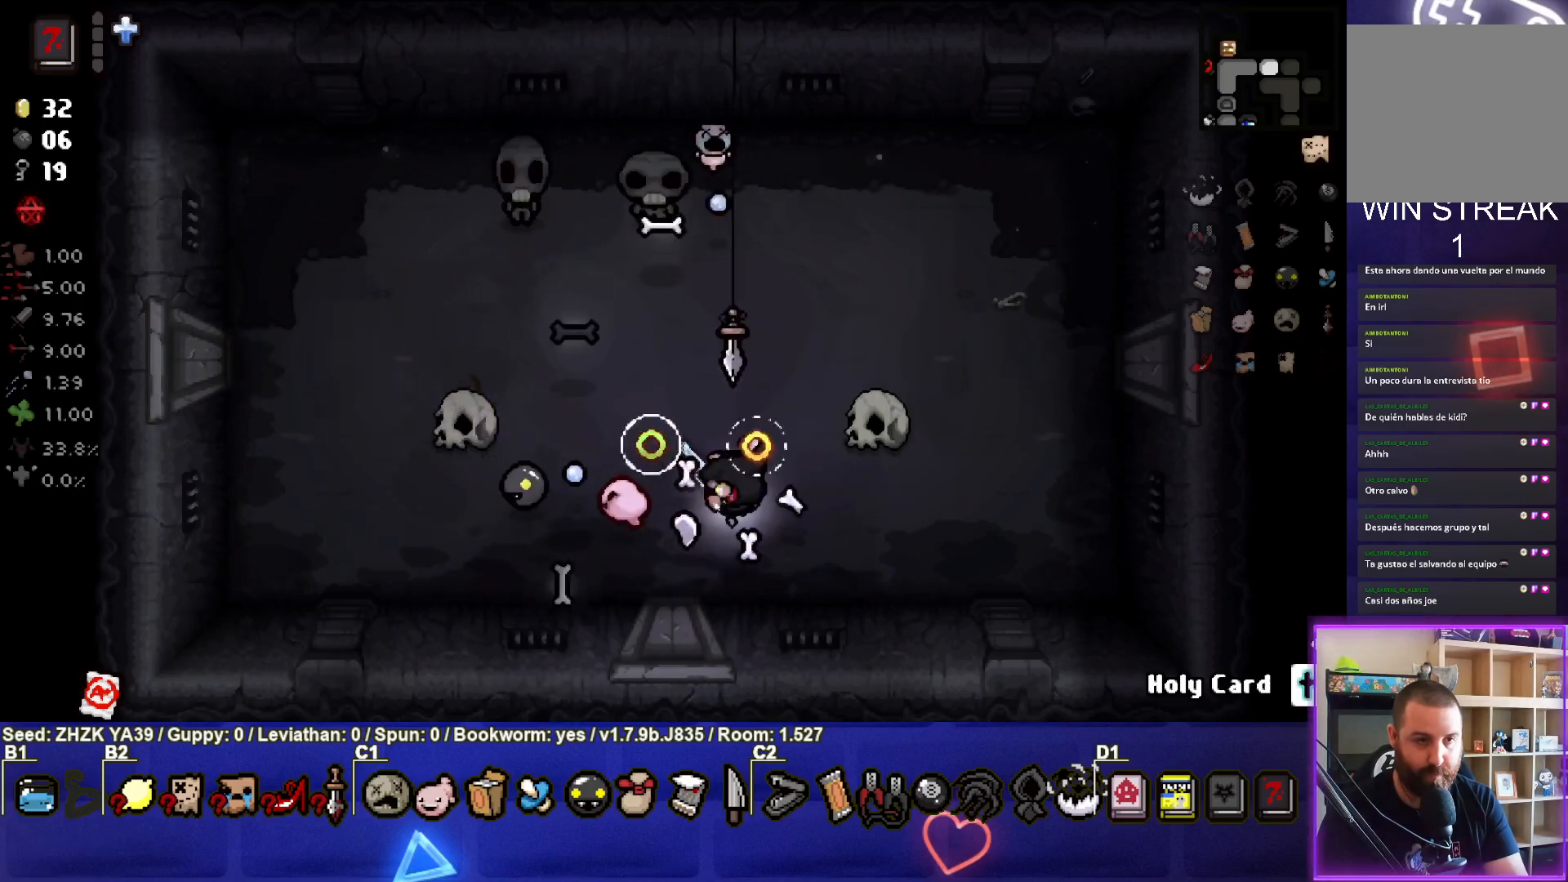
{"buttons": [], "left_stick": "up-right", "right_stick": "center", "events": [[133, "right_stick", "center"]]}
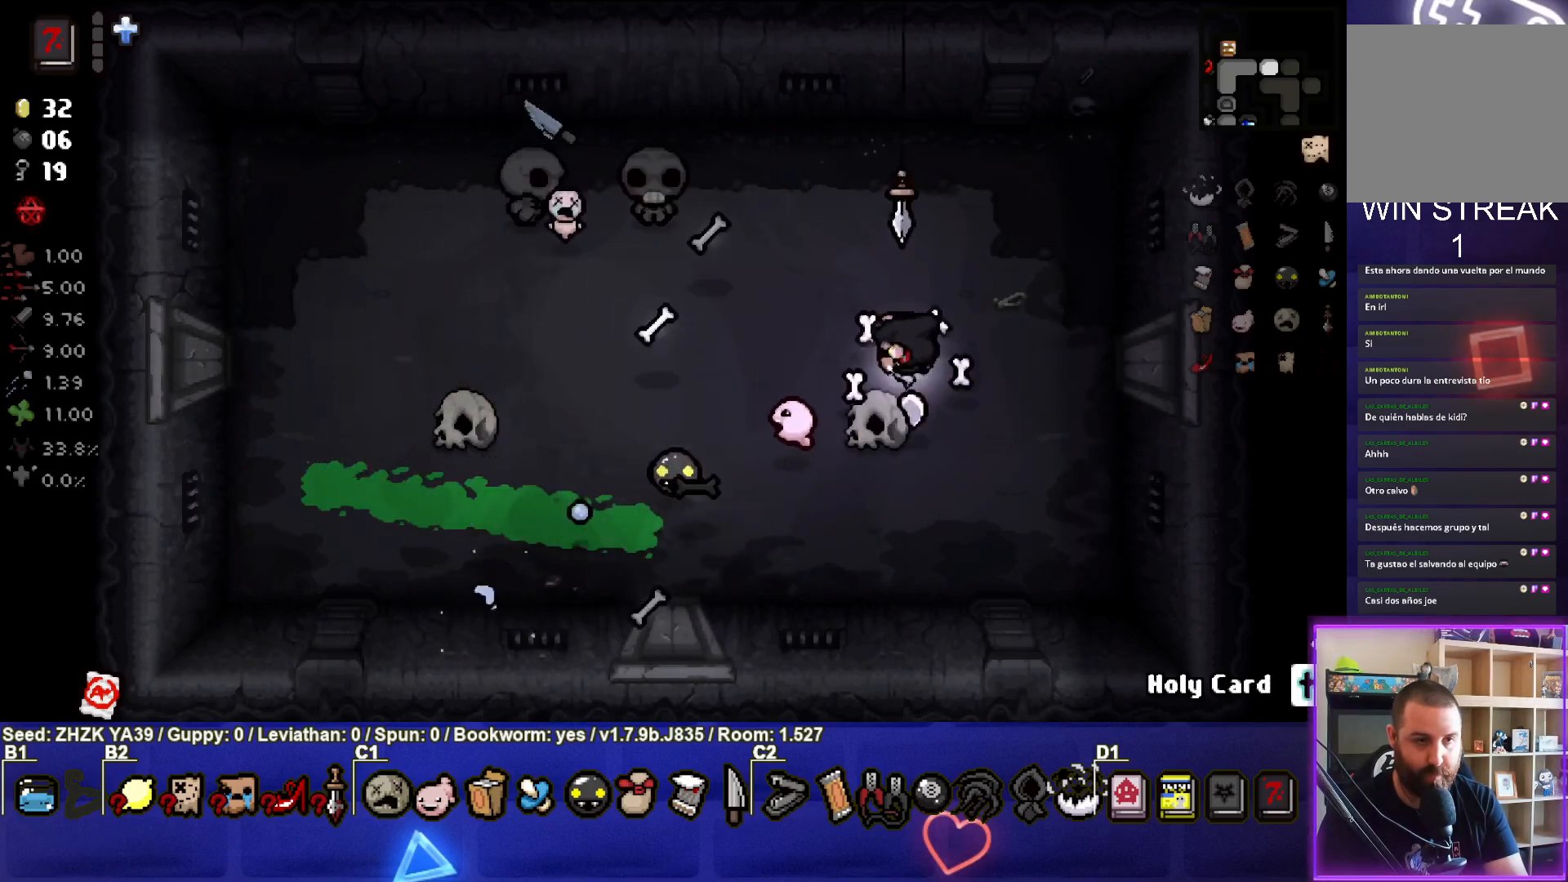
{"buttons": ["SQUARE"], "left_stick": "up-right", "right_stick": "center", "events": [[83, "left_stick", "right"], [183, "left_stick", "center"], [333, "left_stick", "up-right"], [350, "SQUARE", "down"]]}
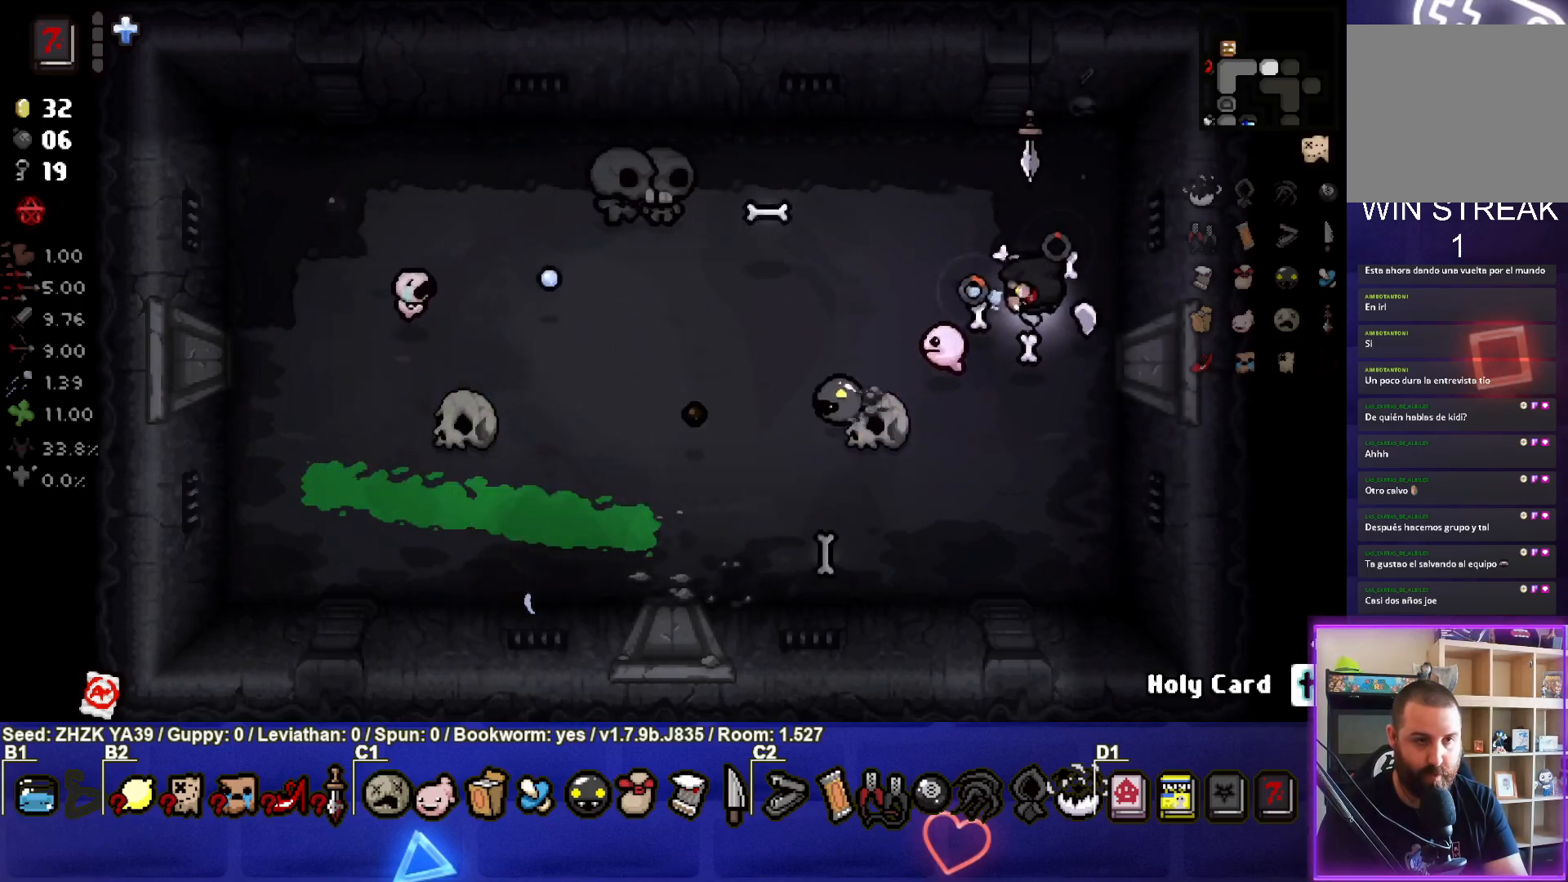
{"buttons": ["TRIANGLE"], "left_stick": "down-left", "right_stick": "center", "events": [[50, "left_stick", "down-right"], [133, "left_stick", "down"], [233, "SQUARE", "up"], [233, "TRIANGLE", "down"], [400, "left_stick", "down-left"]]}
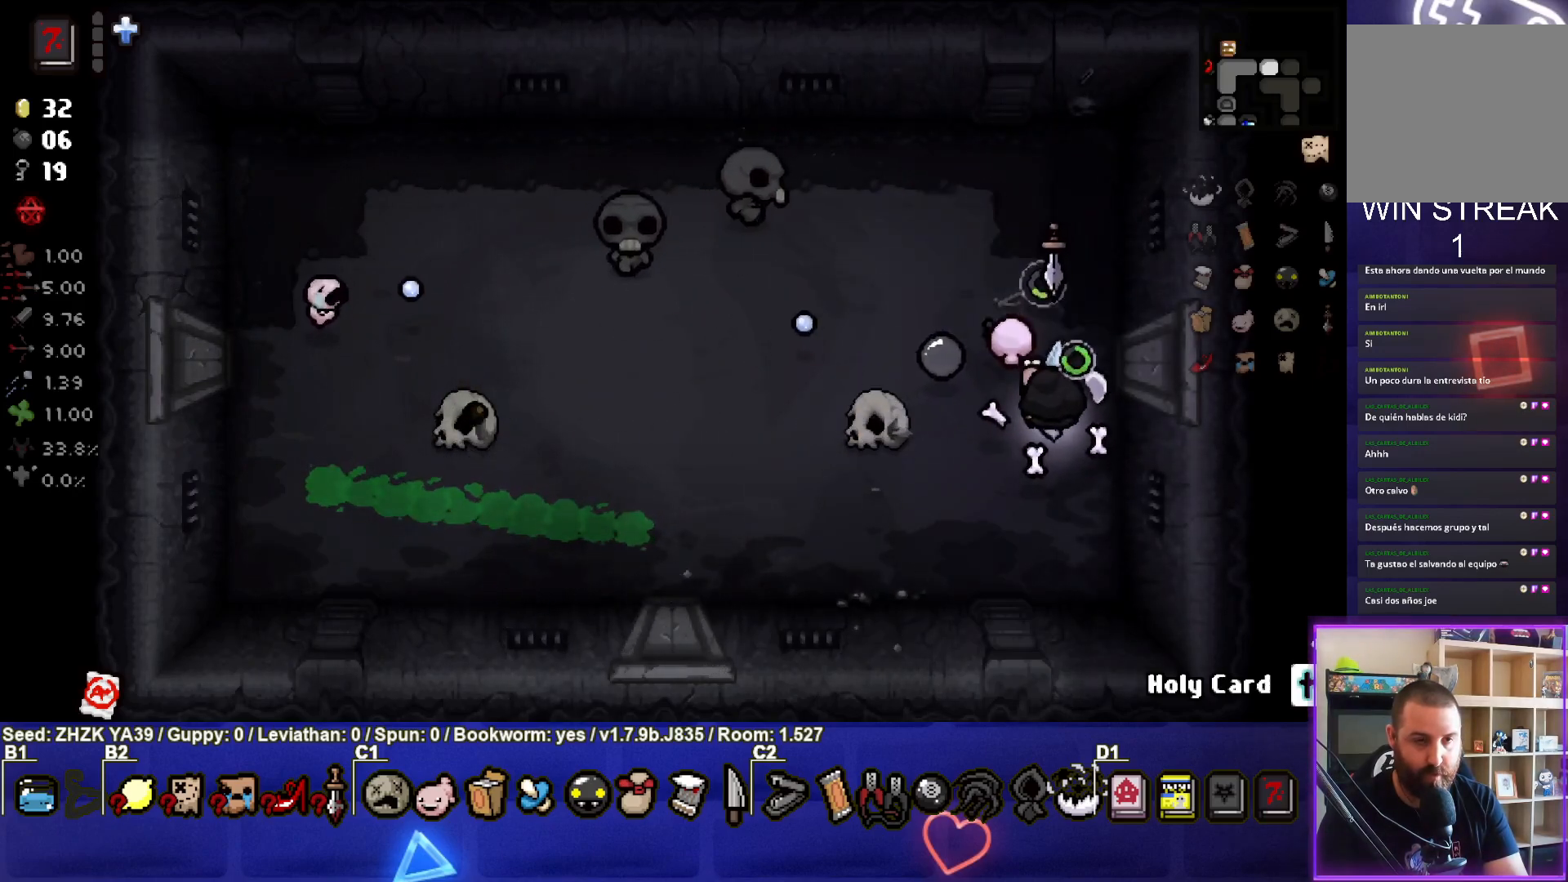
{"buttons": [], "left_stick": "down-right", "right_stick": "center", "events": [[467, "TRIANGLE", "up"], [500, "left_stick", "down-right"]]}
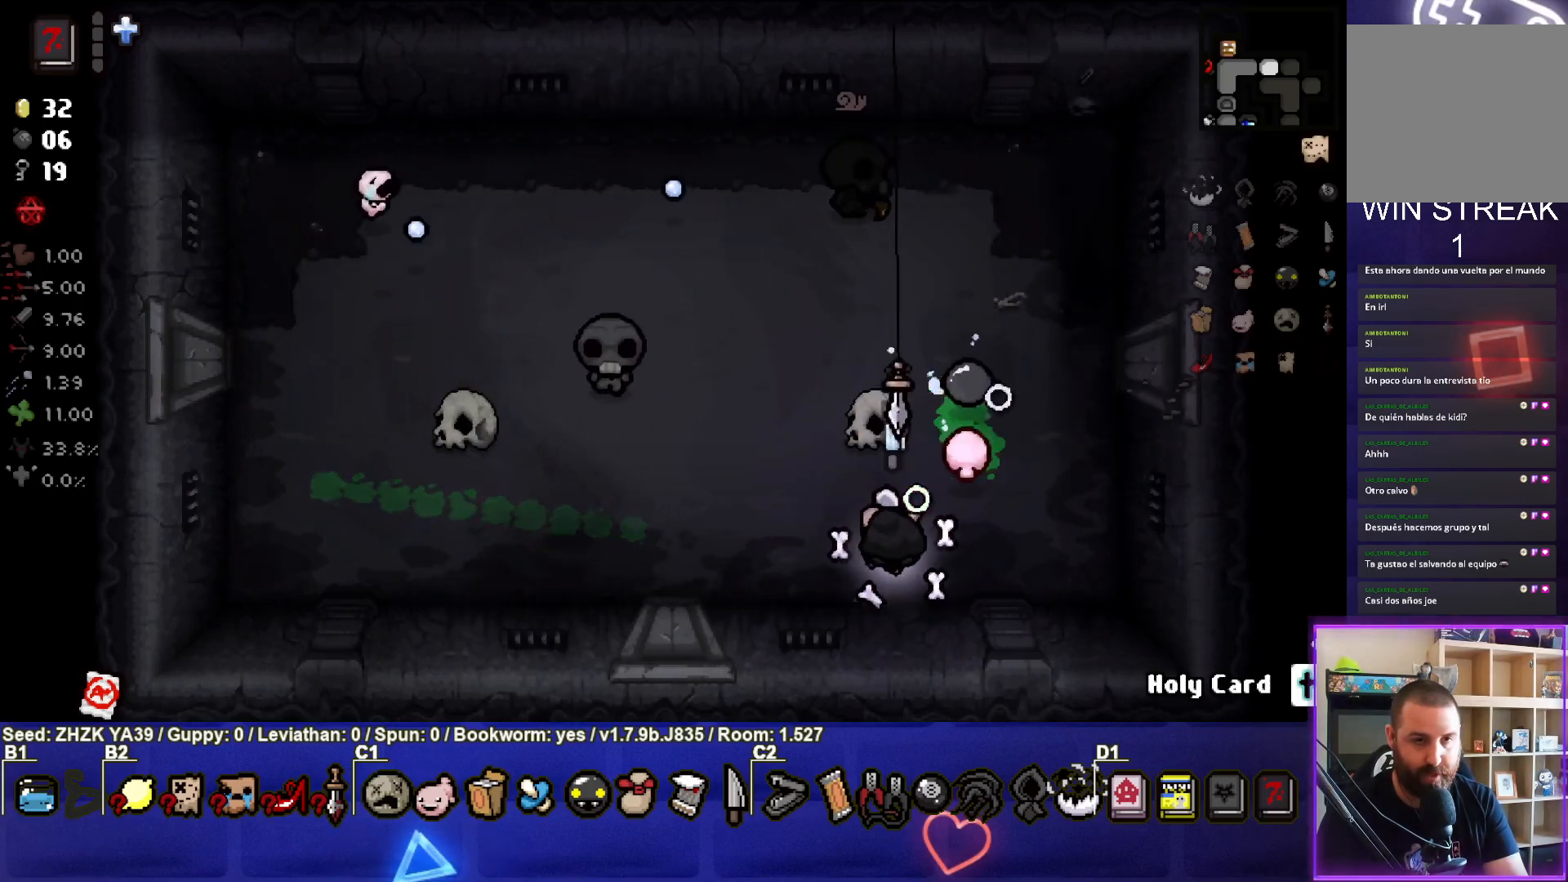
{"buttons": ["SQUARE"], "left_stick": "center", "right_stick": "center", "events": [[167, "left_stick", "center"], [283, "left_stick", "right"], [500, "SQUARE", "down"], [500, "left_stick", "center"]]}
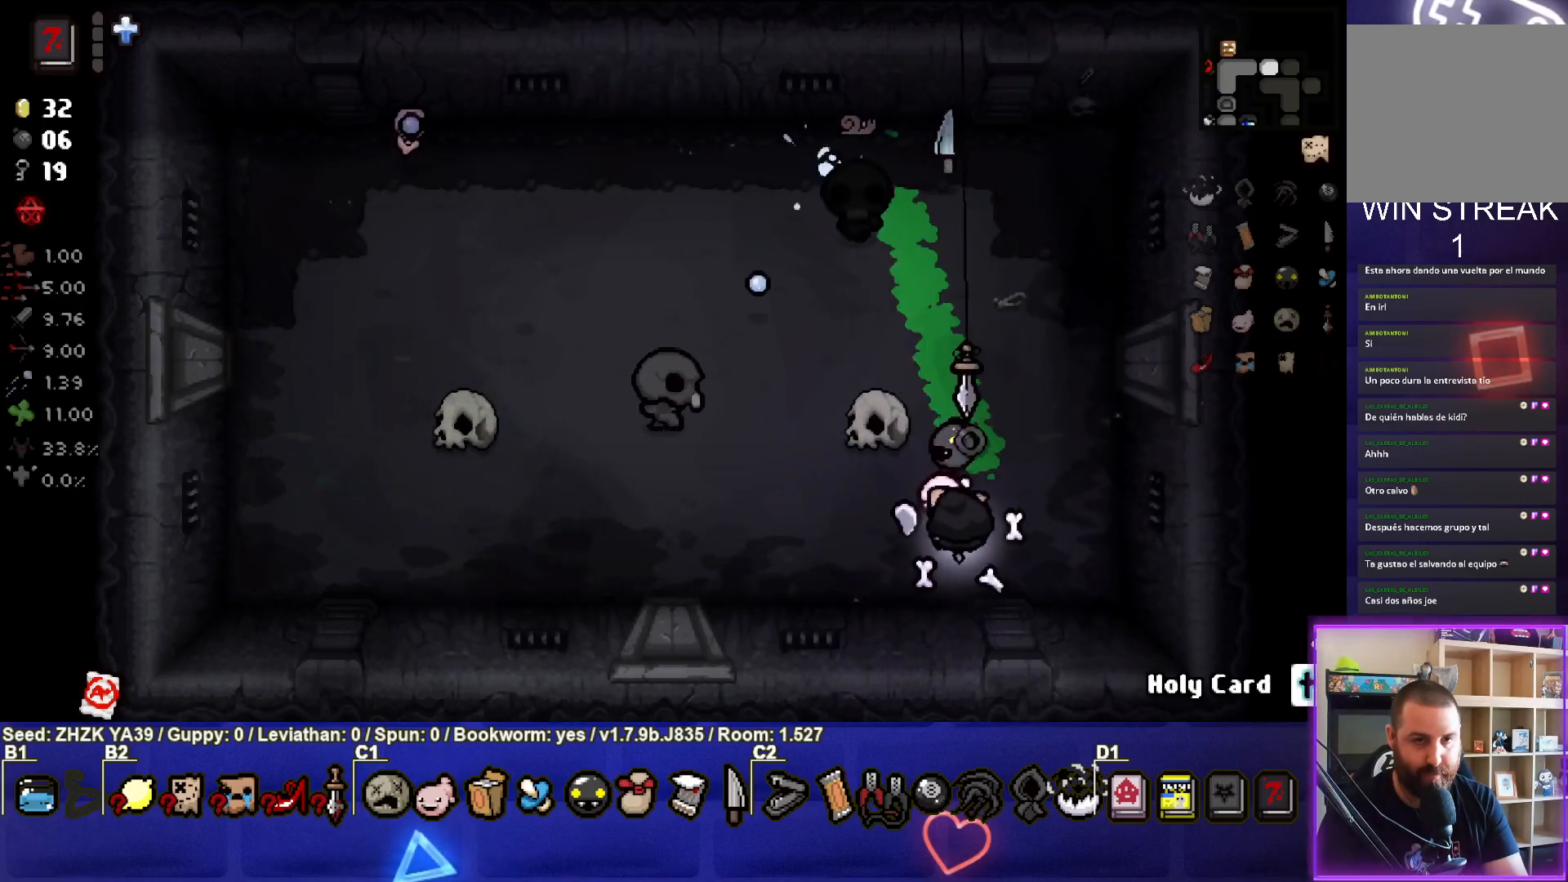
{"buttons": ["CROSS", "SQUARE"], "left_stick": "up-right", "right_stick": "center", "events": [[117, "left_stick", "right"], [283, "left_stick", "up-right"], [300, "CROSS", "down"]]}
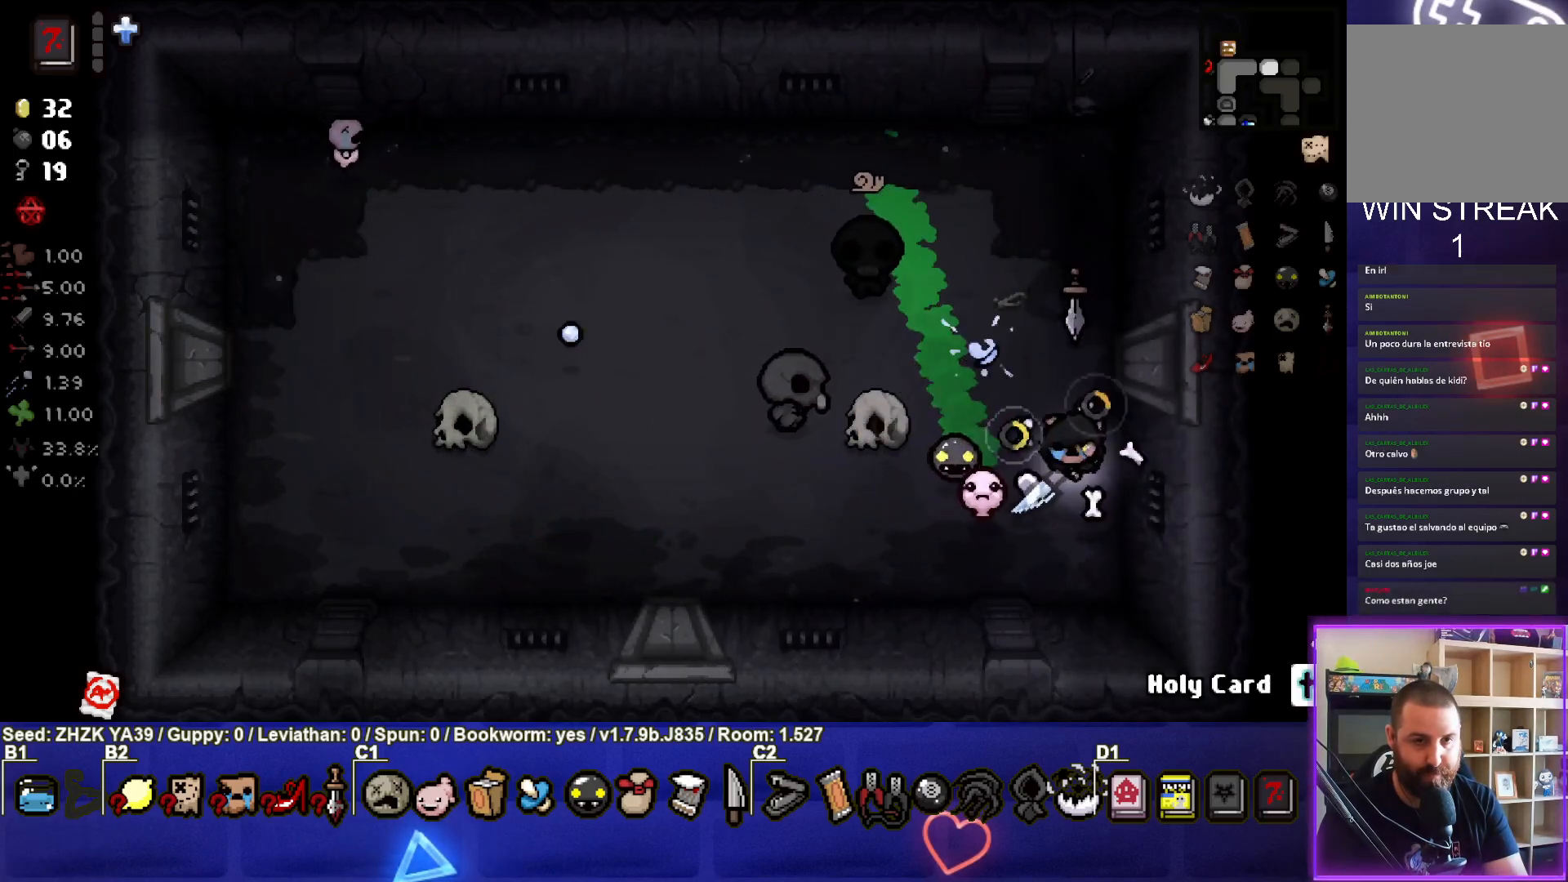
{"buttons": ["CROSS"], "left_stick": "up-left", "right_stick": "center", "events": [[233, "left_stick", "up"], [333, "SQUARE", "up"], [467, "left_stick", "up-left"]]}
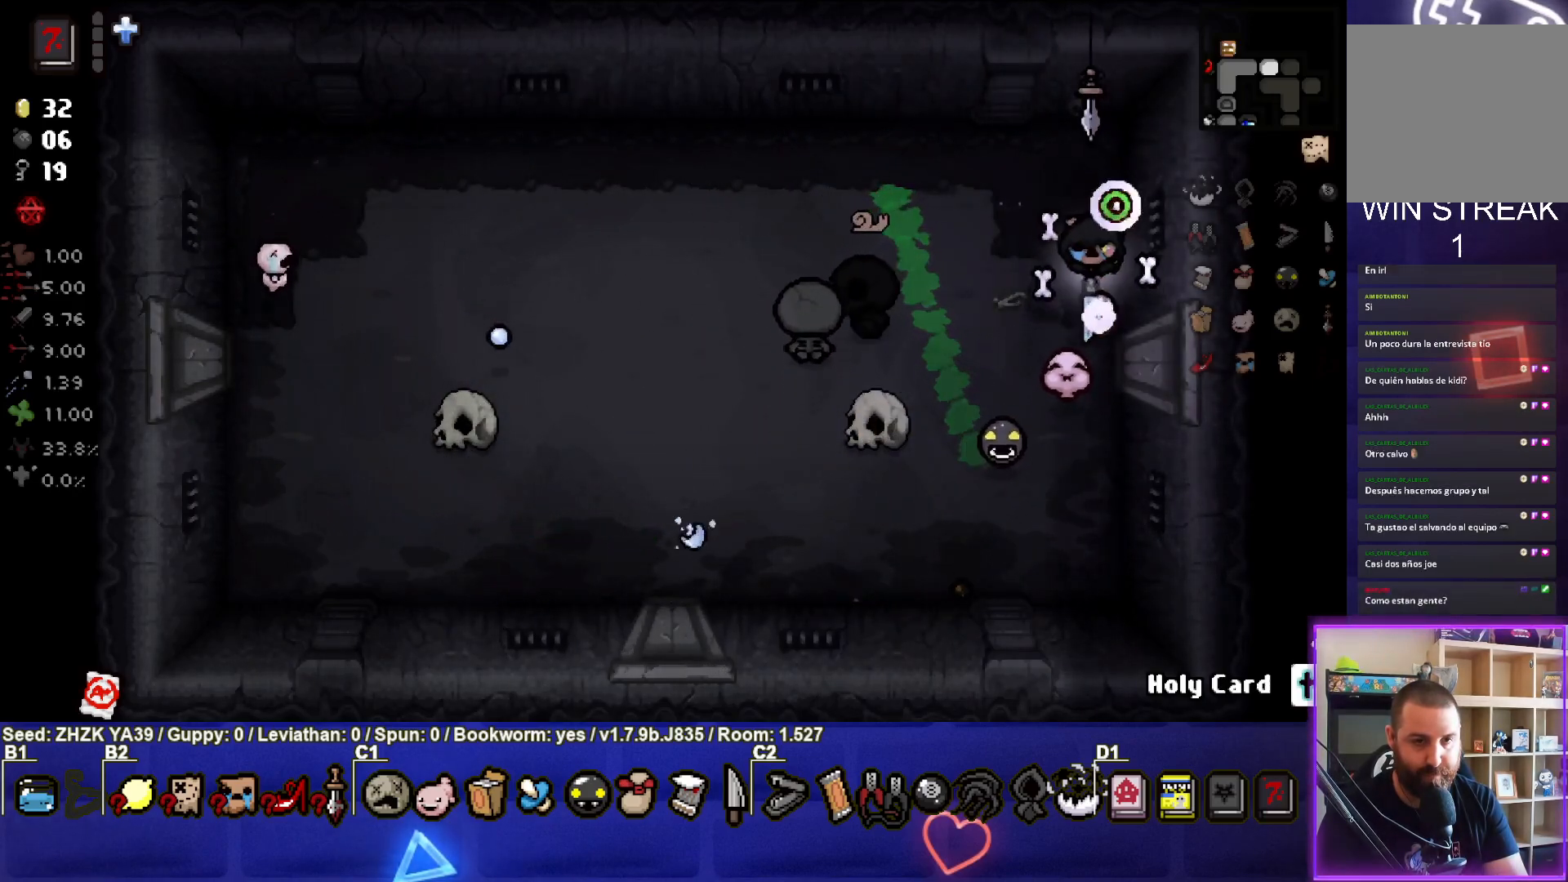
{"buttons": ["SQUARE"], "left_stick": "right", "right_stick": "center", "events": [[433, "SQUARE", "down"], [433, "left_stick", "right"], [483, "CROSS", "up"]]}